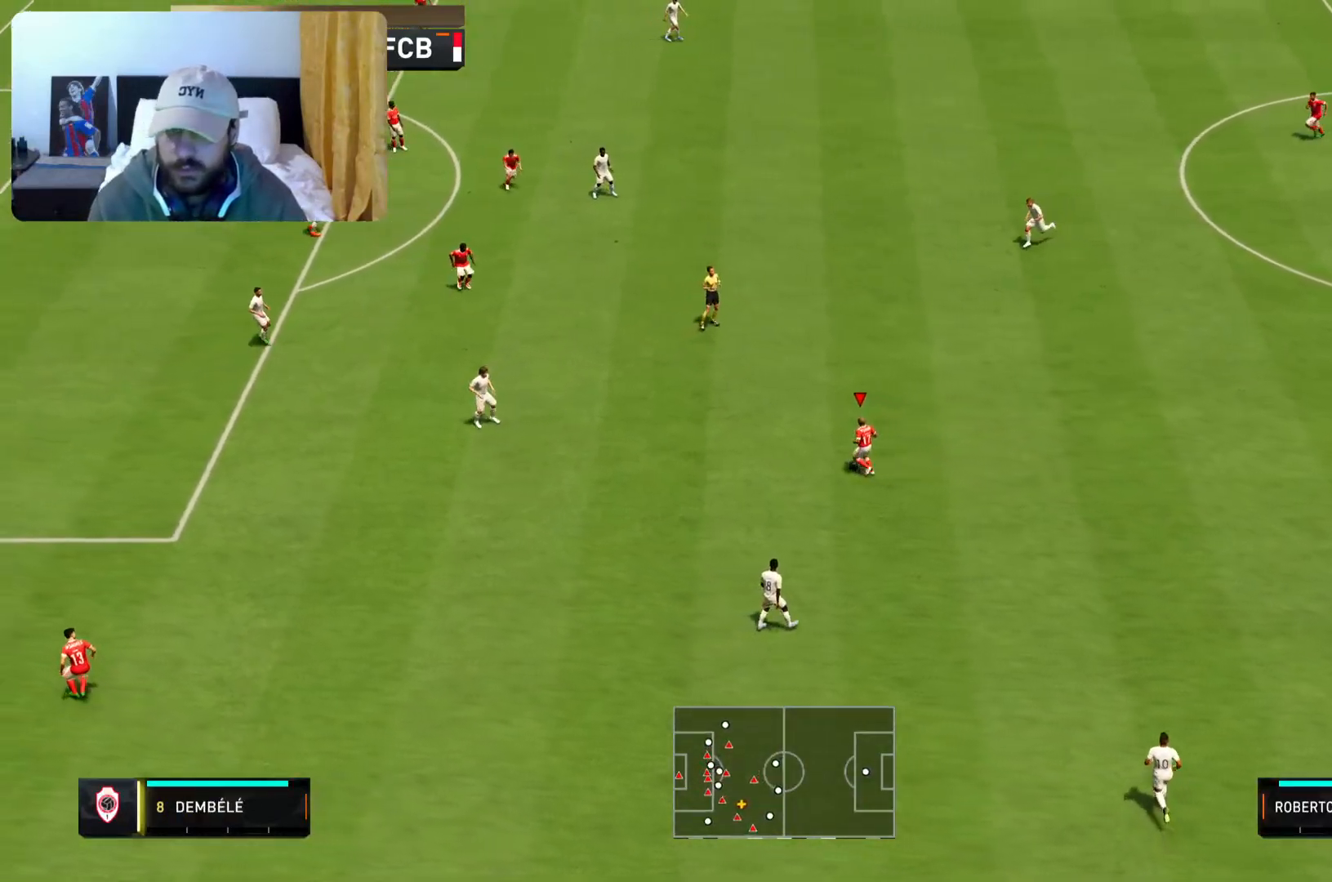
Gameplay with a controller (PlayStation layout); each line is a JSON object with the inputs held at the frame after it. "events" lists button and stick changes between this image and that frame as [ms after this image, input, new state], when the widget could be followed in between. Not read: L3 R3.
{"buttons": [], "left_stick": "up-left", "right_stick": "center", "events": [[33, "left_stick", "up-left"], [283, "left_stick", "up"], [450, "left_stick", "up-left"]]}
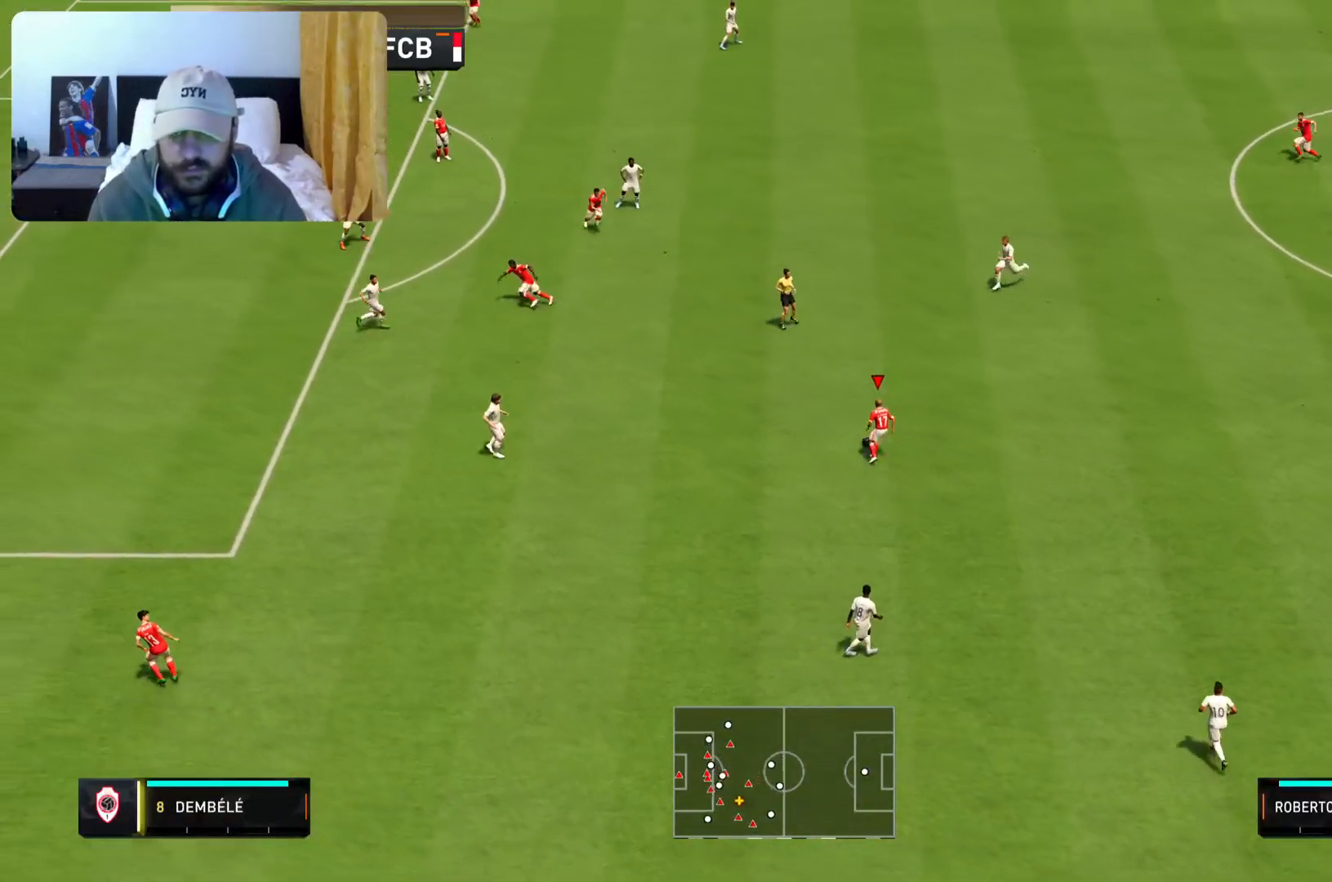
{"buttons": [], "left_stick": "up-left", "right_stick": "center", "events": [[17, "CROSS", "down"], [117, "CROSS", "up"]]}
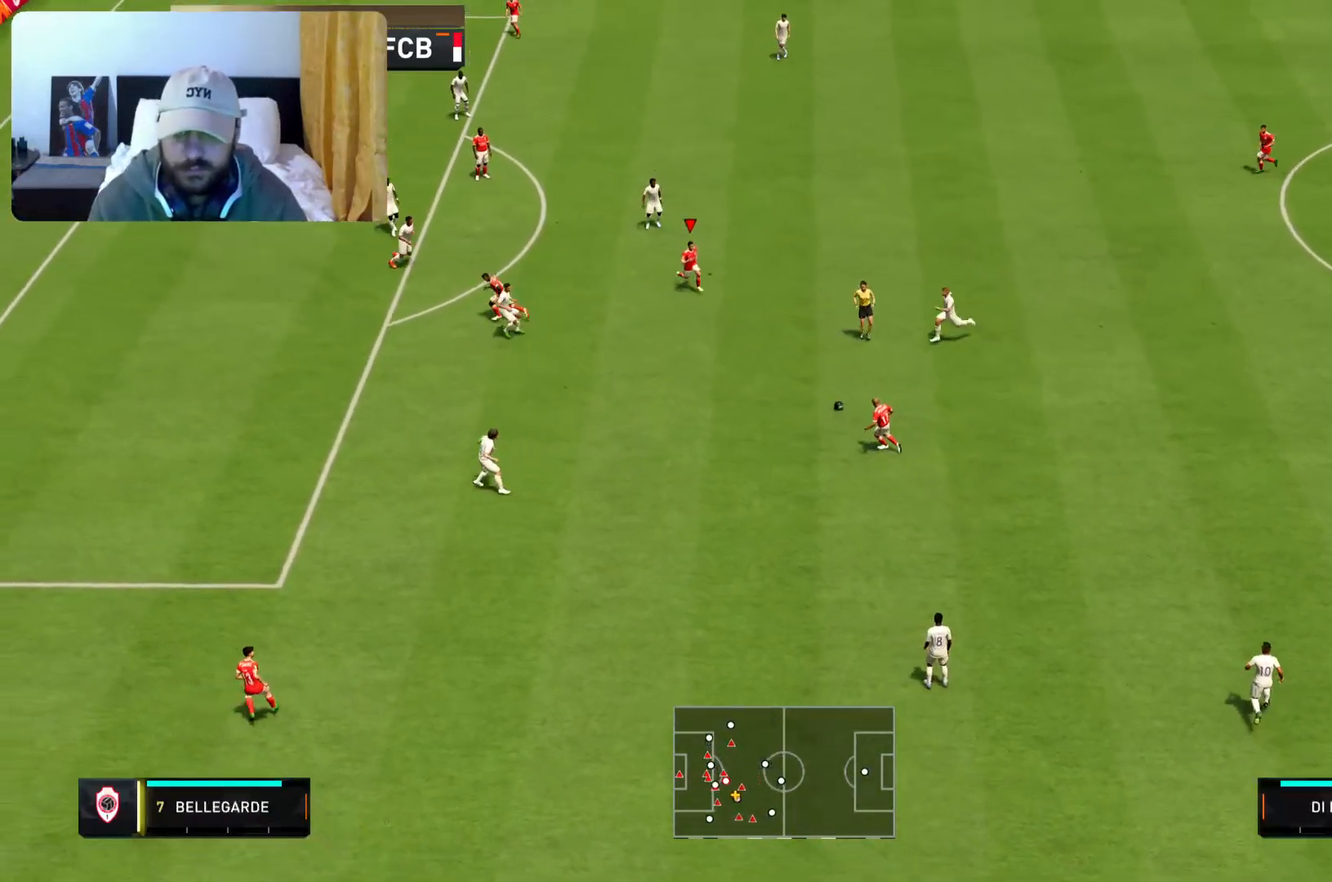
{"buttons": [], "left_stick": "up-right", "right_stick": "center", "events": [[17, "left_stick", "up"], [117, "left_stick", "up-right"]]}
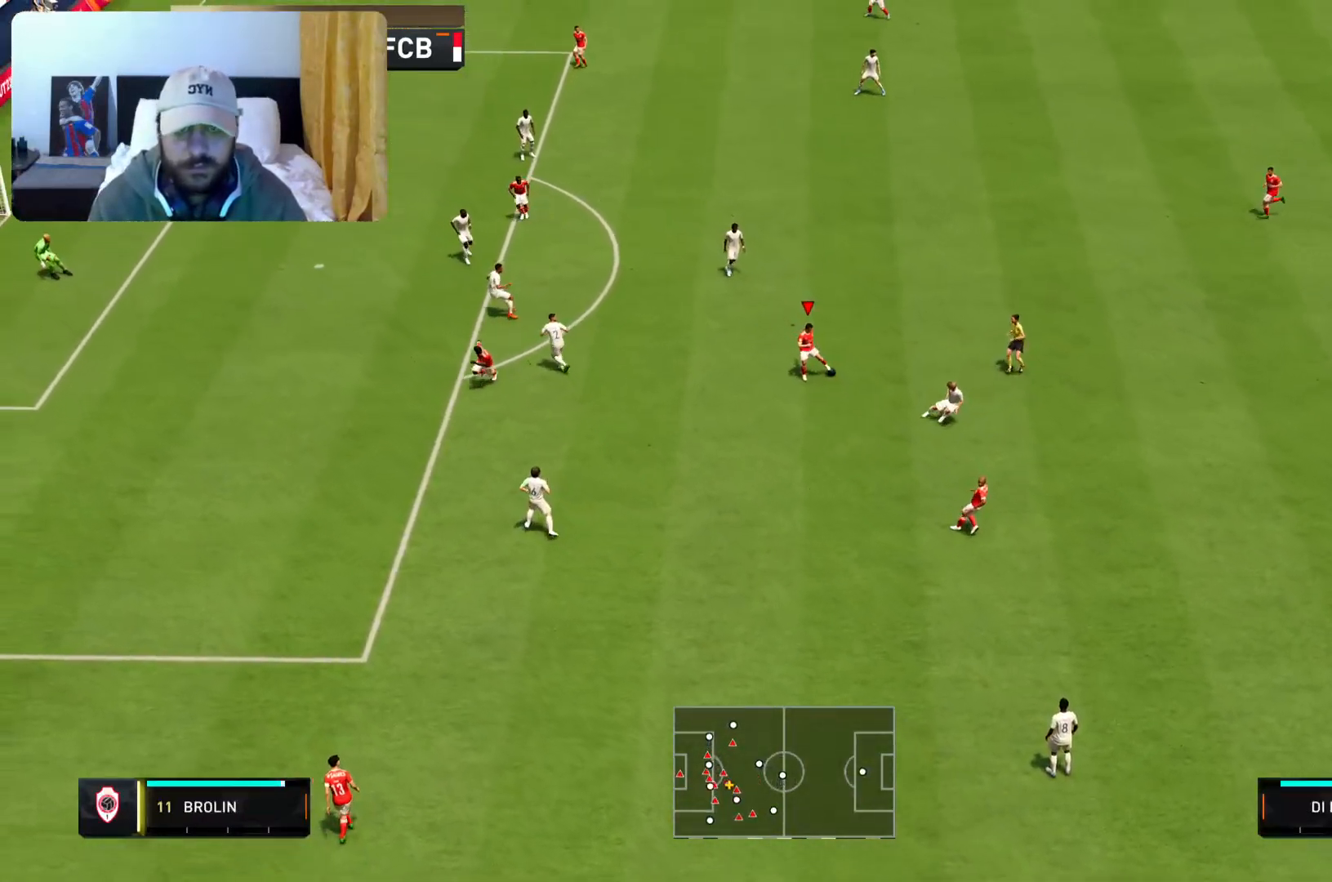
{"buttons": [], "left_stick": "up-right", "right_stick": "center", "events": []}
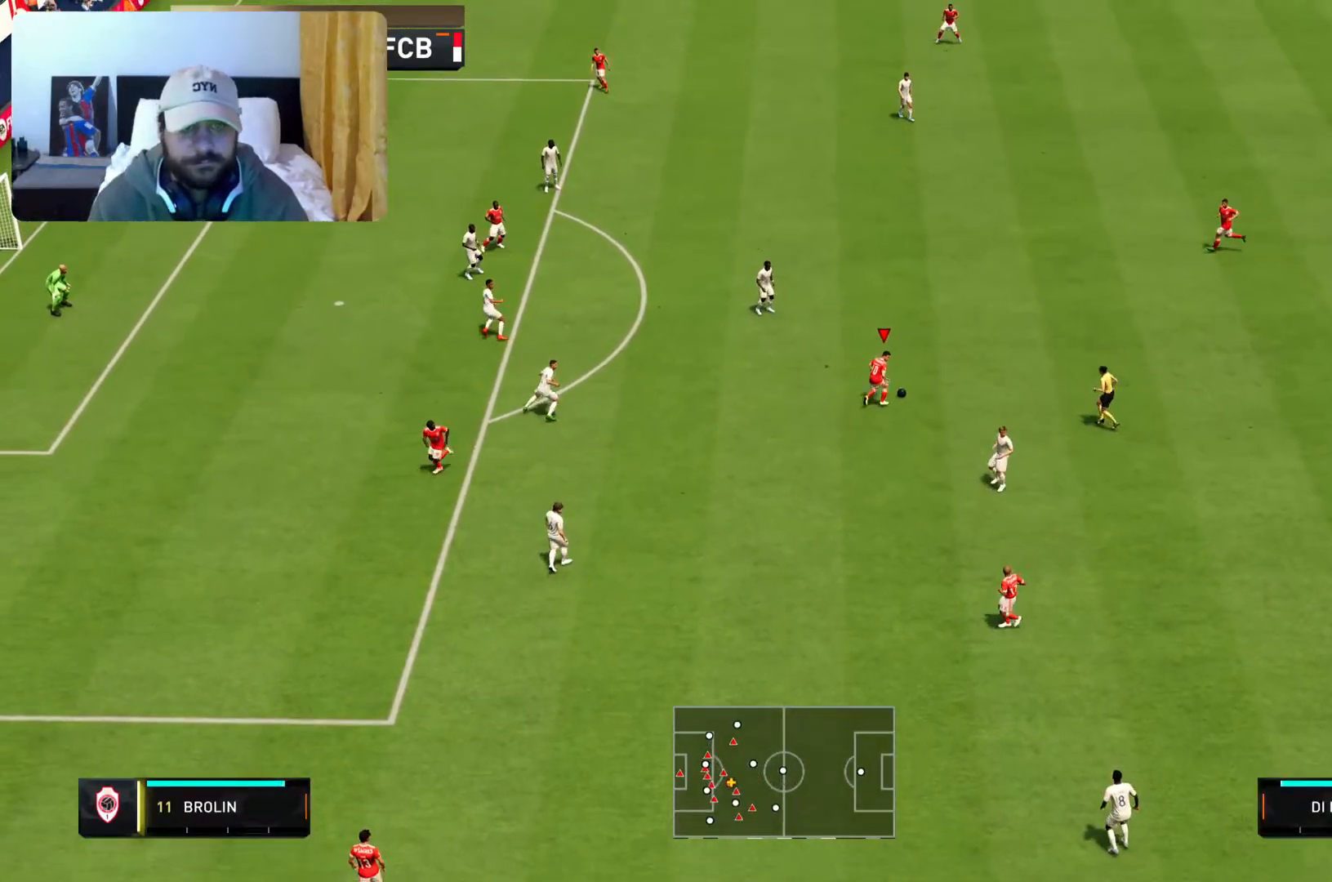
{"buttons": [], "left_stick": "up-right", "right_stick": "center", "events": []}
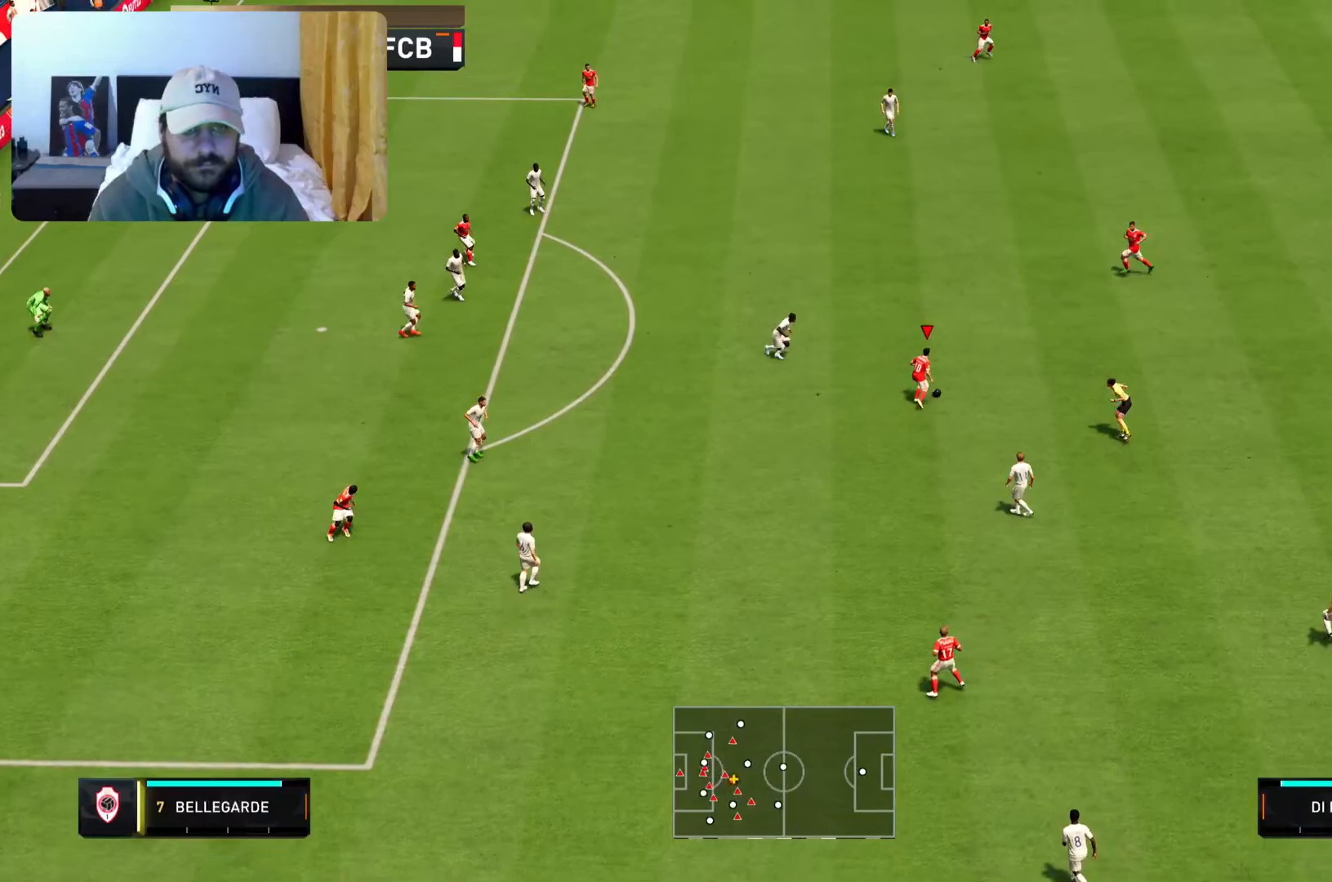
{"buttons": ["R2"], "left_stick": "up-right", "right_stick": "center", "events": [[167, "R2", "down"]]}
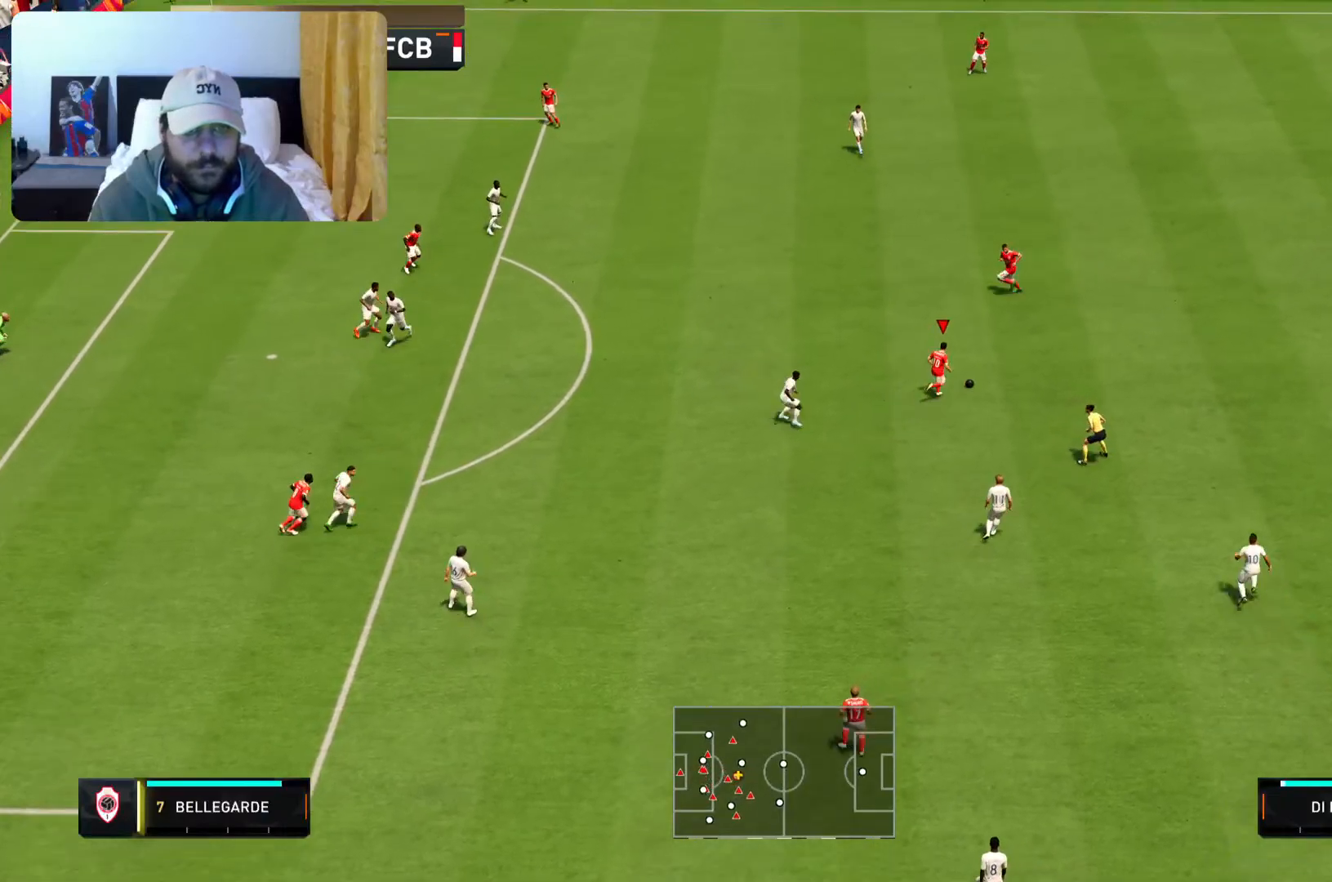
{"buttons": ["L1"], "left_stick": "center", "right_stick": "down-left", "events": [[167, "R2", "up"], [183, "left_stick", "center"], [283, "L1", "down"], [433, "right_stick", "down-left"]]}
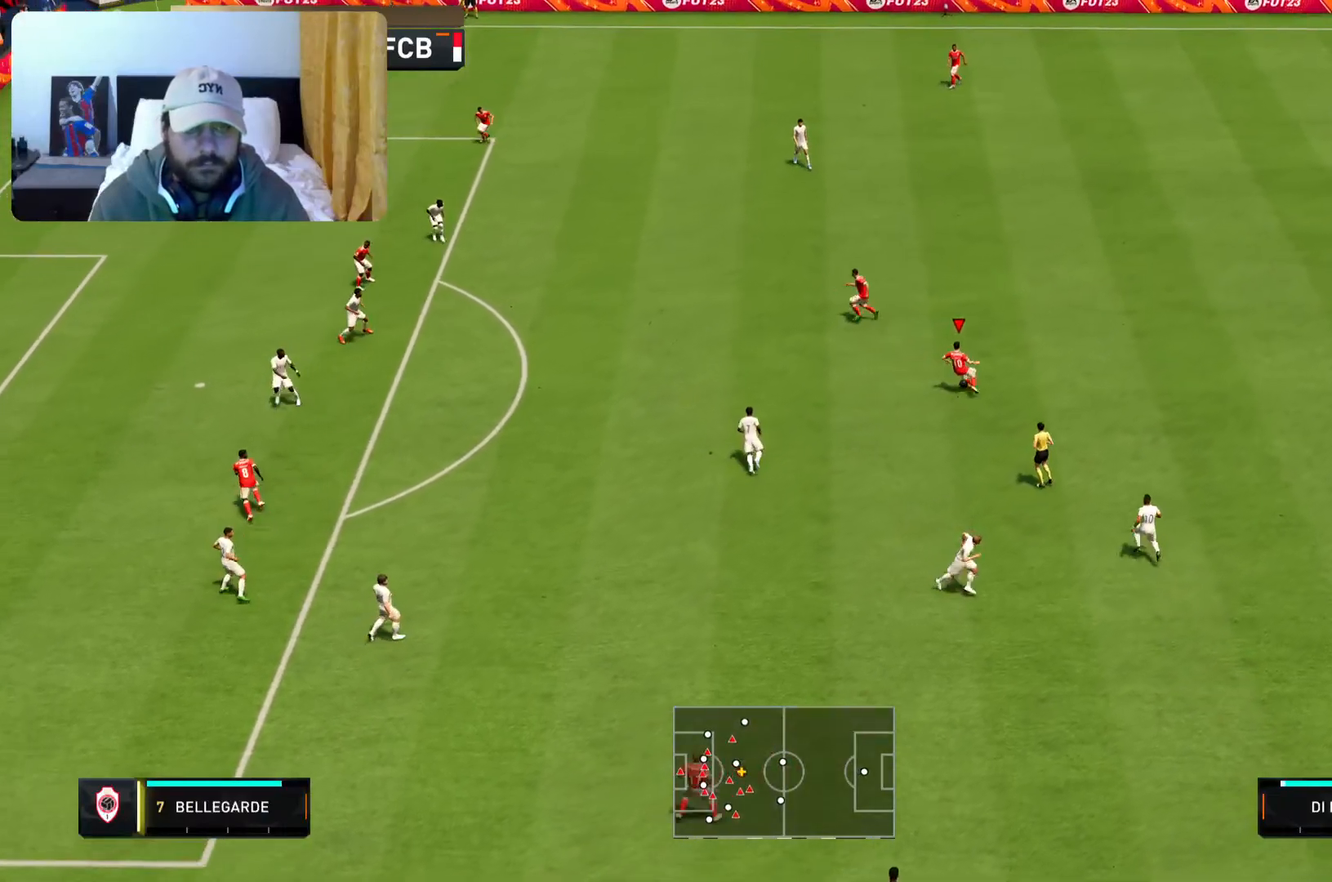
{"buttons": [], "left_stick": "center", "right_stick": "center", "events": [[50, "right_stick", "center"], [133, "right_stick", "down-left"], [217, "right_stick", "center"], [450, "L1", "up"]]}
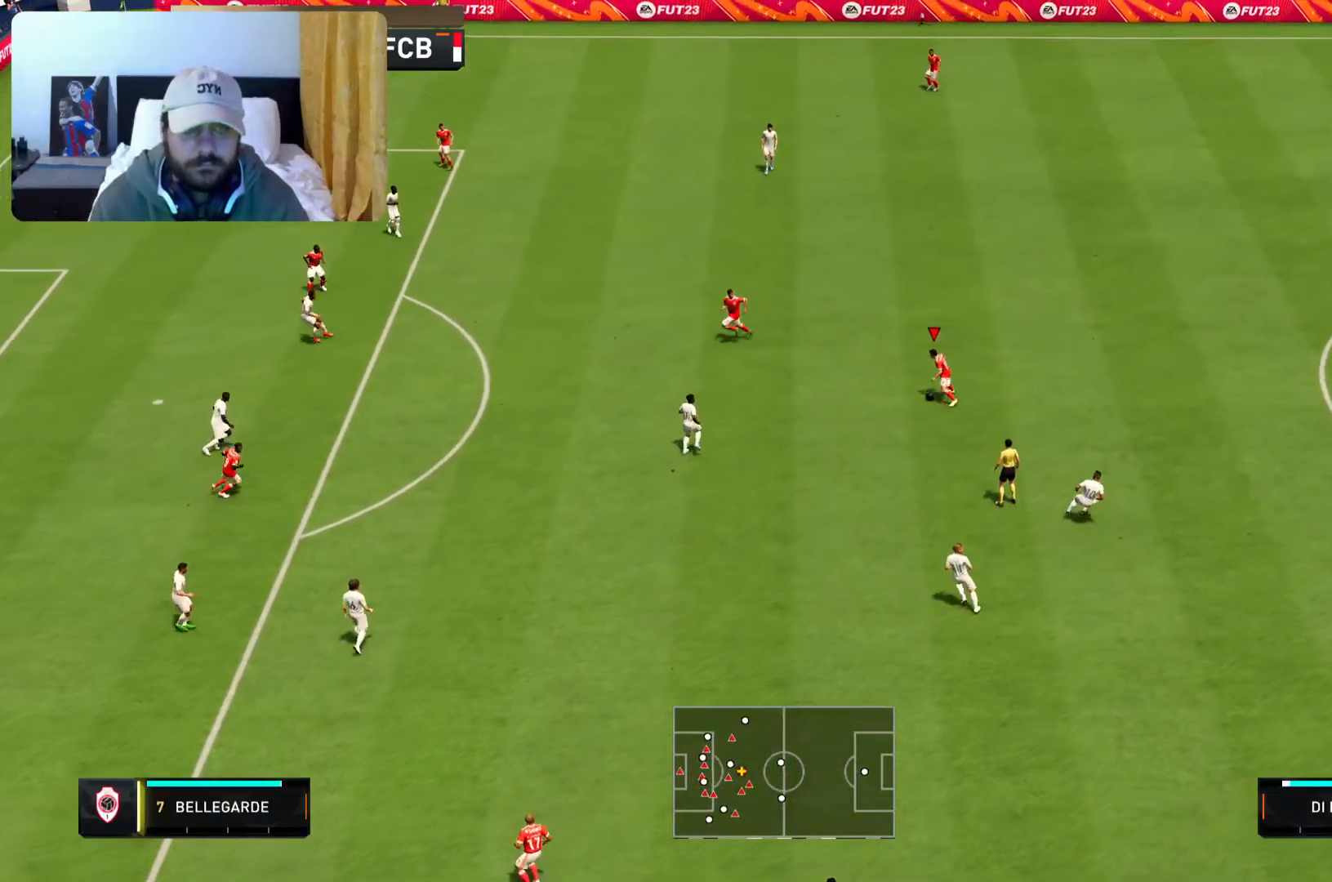
{"buttons": ["L1"], "left_stick": "center", "right_stick": "down-right", "events": [[217, "L1", "down"], [283, "right_stick", "down-right"], [383, "right_stick", "center"], [467, "right_stick", "down-right"]]}
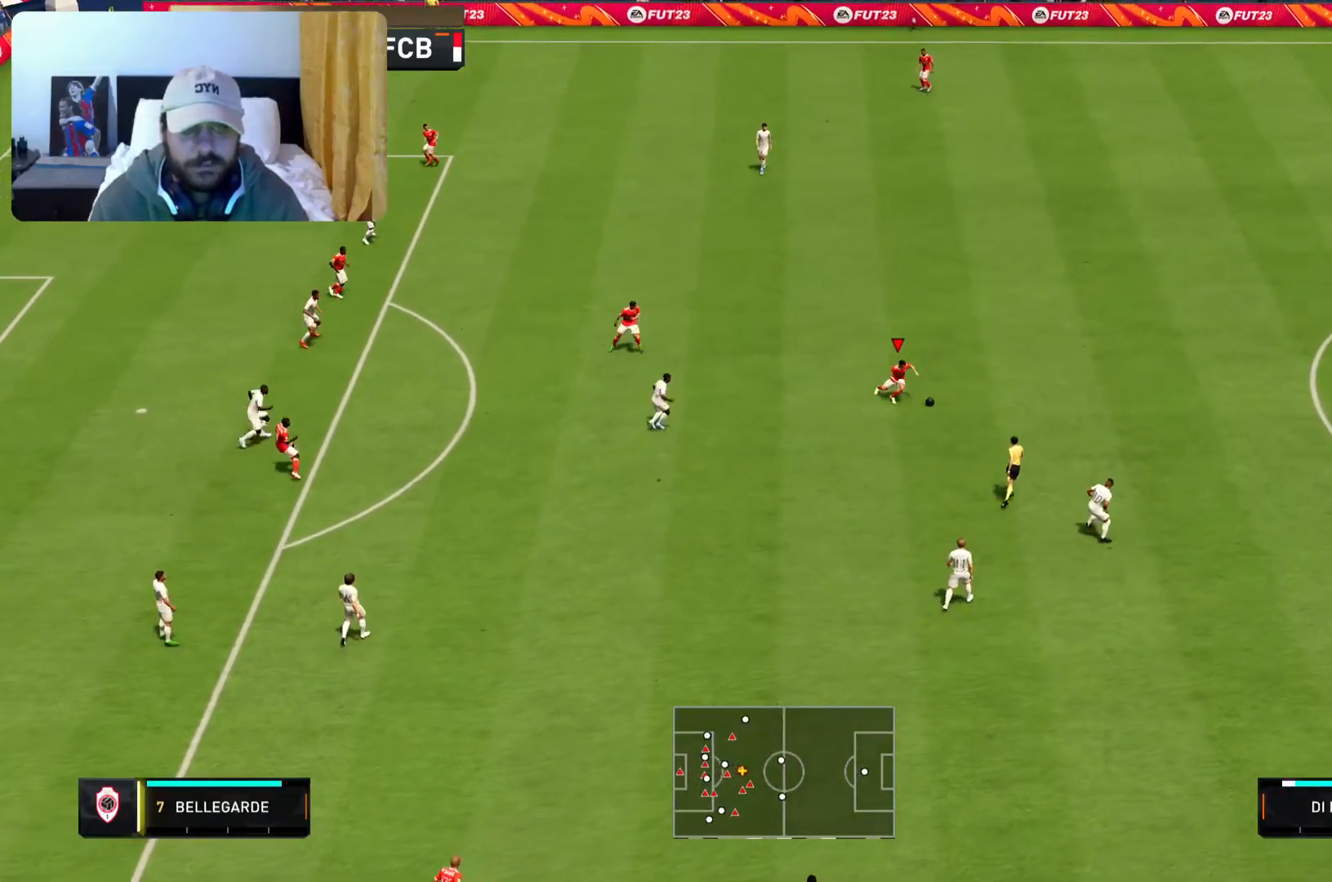
{"buttons": ["L1"], "left_stick": "center", "right_stick": "center", "events": [[50, "right_stick", "center"]]}
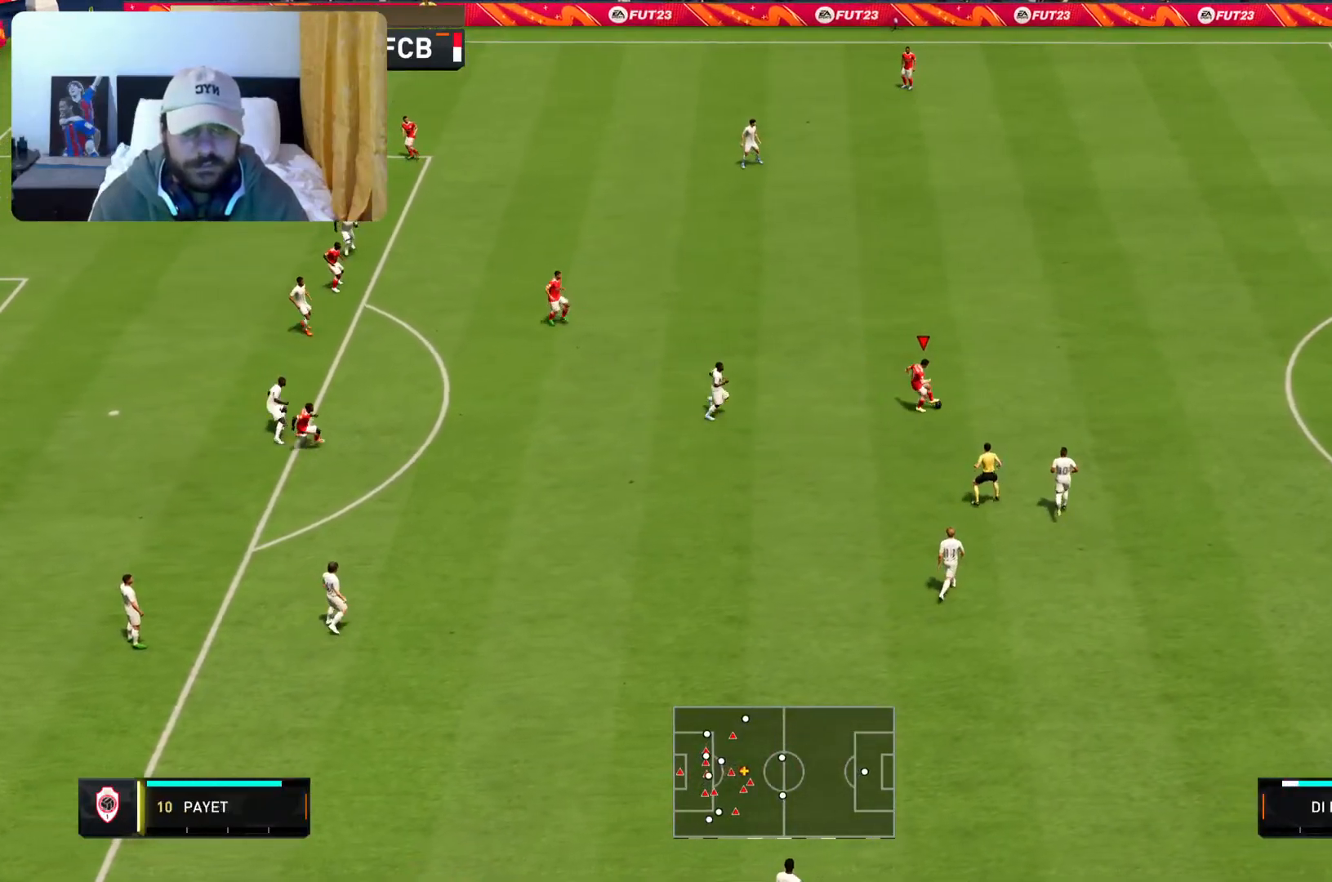
{"buttons": ["L1"], "left_stick": "center", "right_stick": "center", "events": [[233, "right_stick", "up-left"], [317, "right_stick", "center"], [433, "right_stick", "left"], [483, "right_stick", "center"]]}
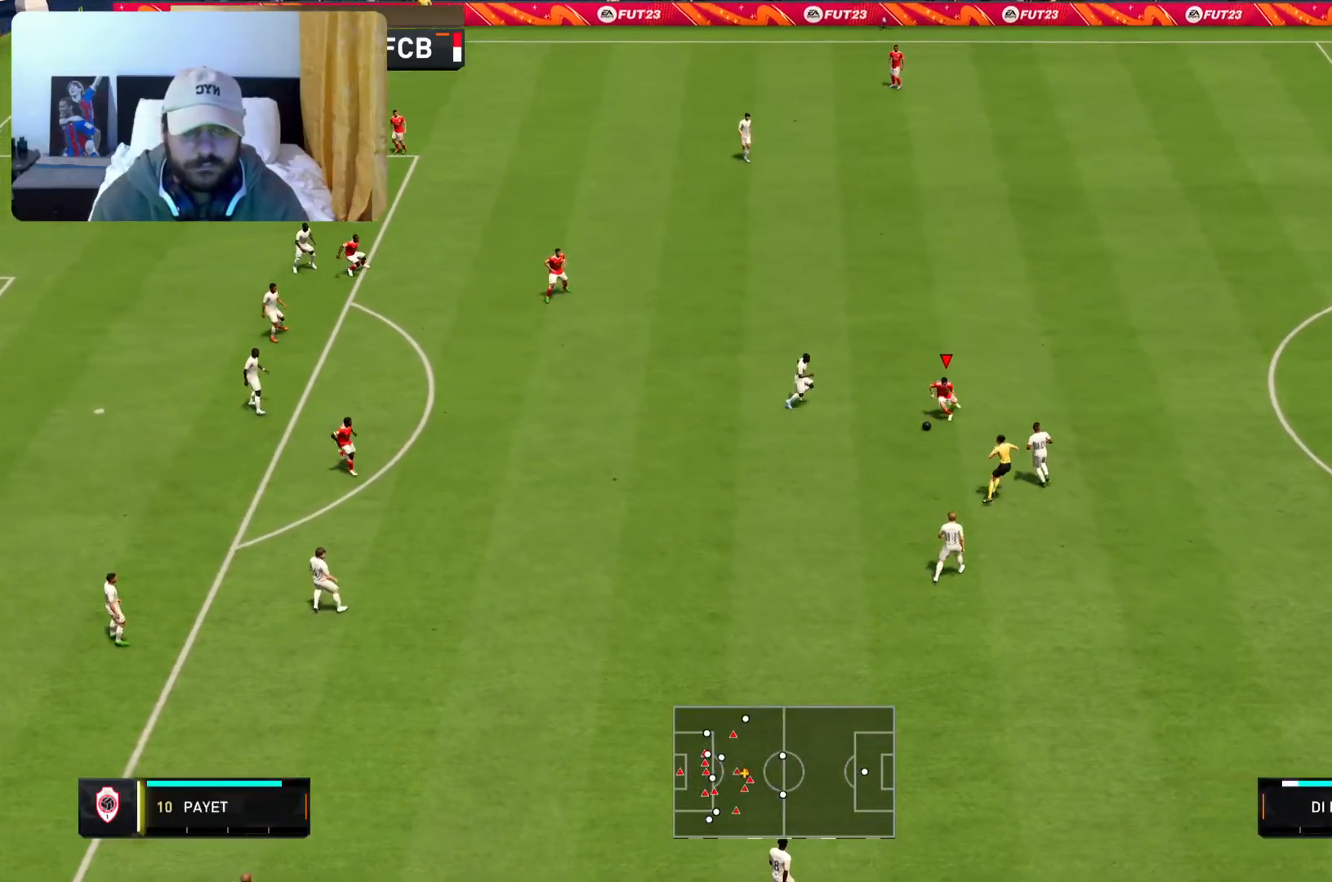
{"buttons": [], "left_stick": "center", "right_stick": "center", "events": [[217, "L1", "up"]]}
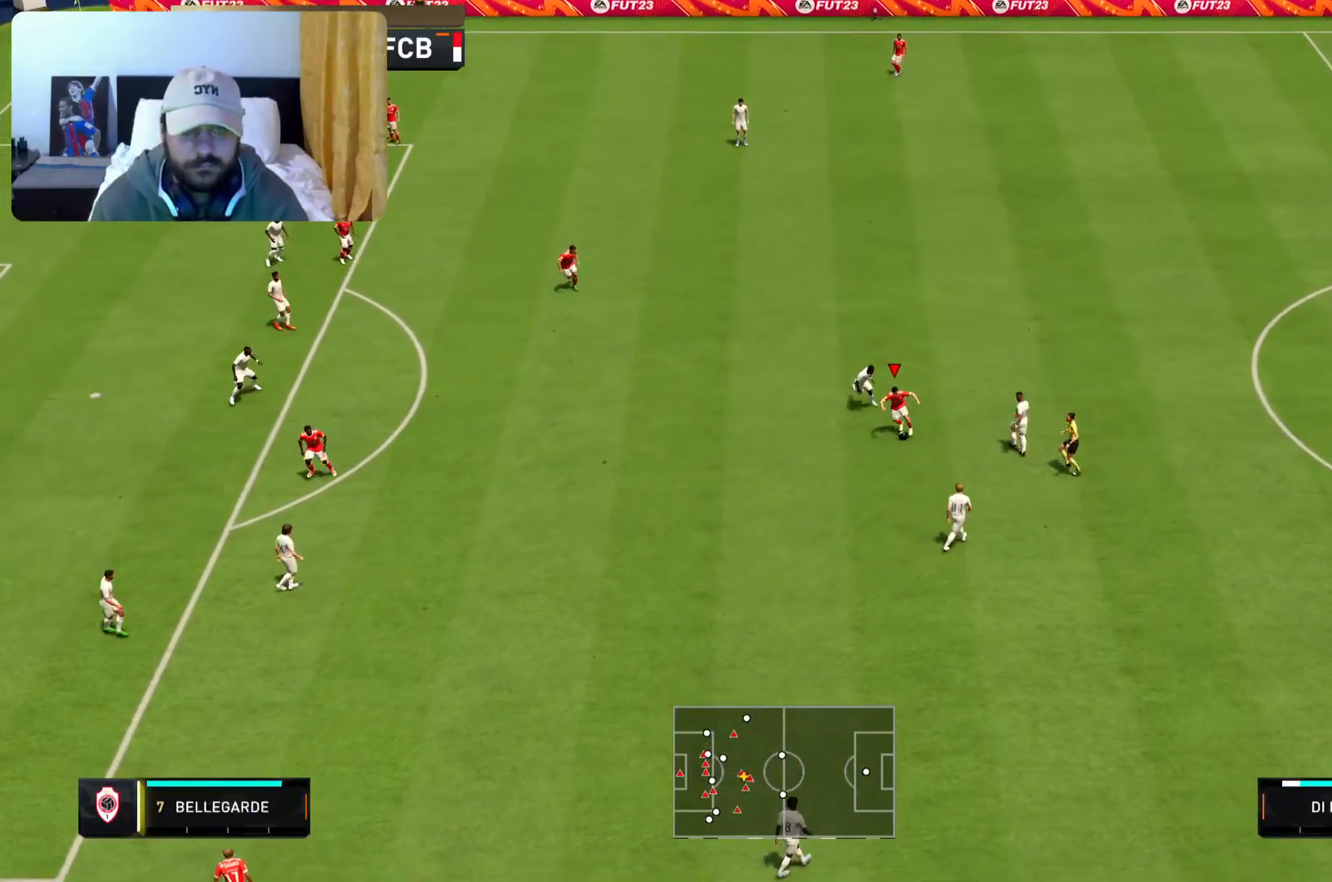
{"buttons": ["L1"], "left_stick": "center", "right_stick": "center", "events": [[217, "L1", "down"], [333, "right_stick", "up"], [450, "right_stick", "center"]]}
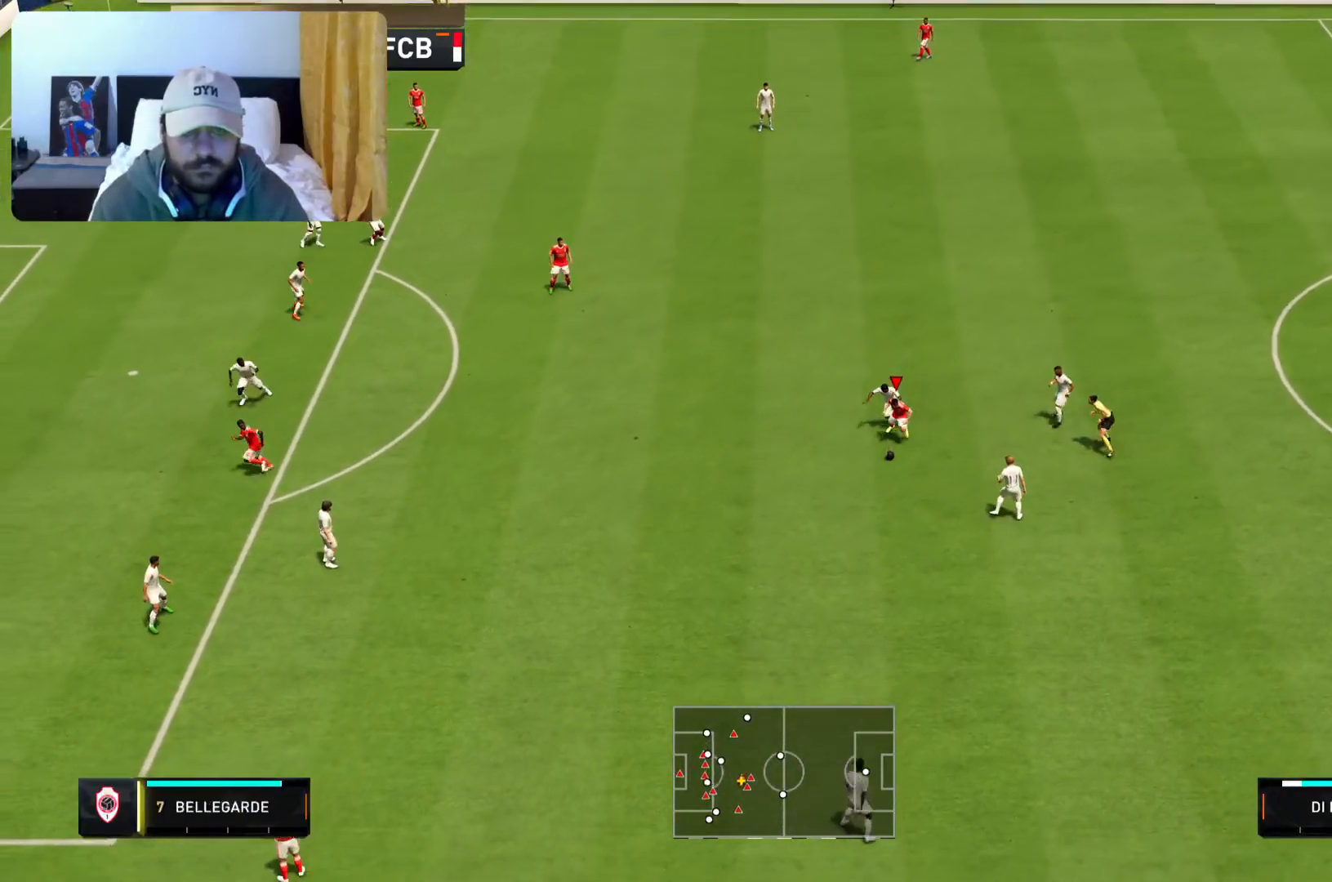
{"buttons": ["L1"], "left_stick": "center", "right_stick": "center", "events": [[17, "right_stick", "up"], [83, "right_stick", "center"]]}
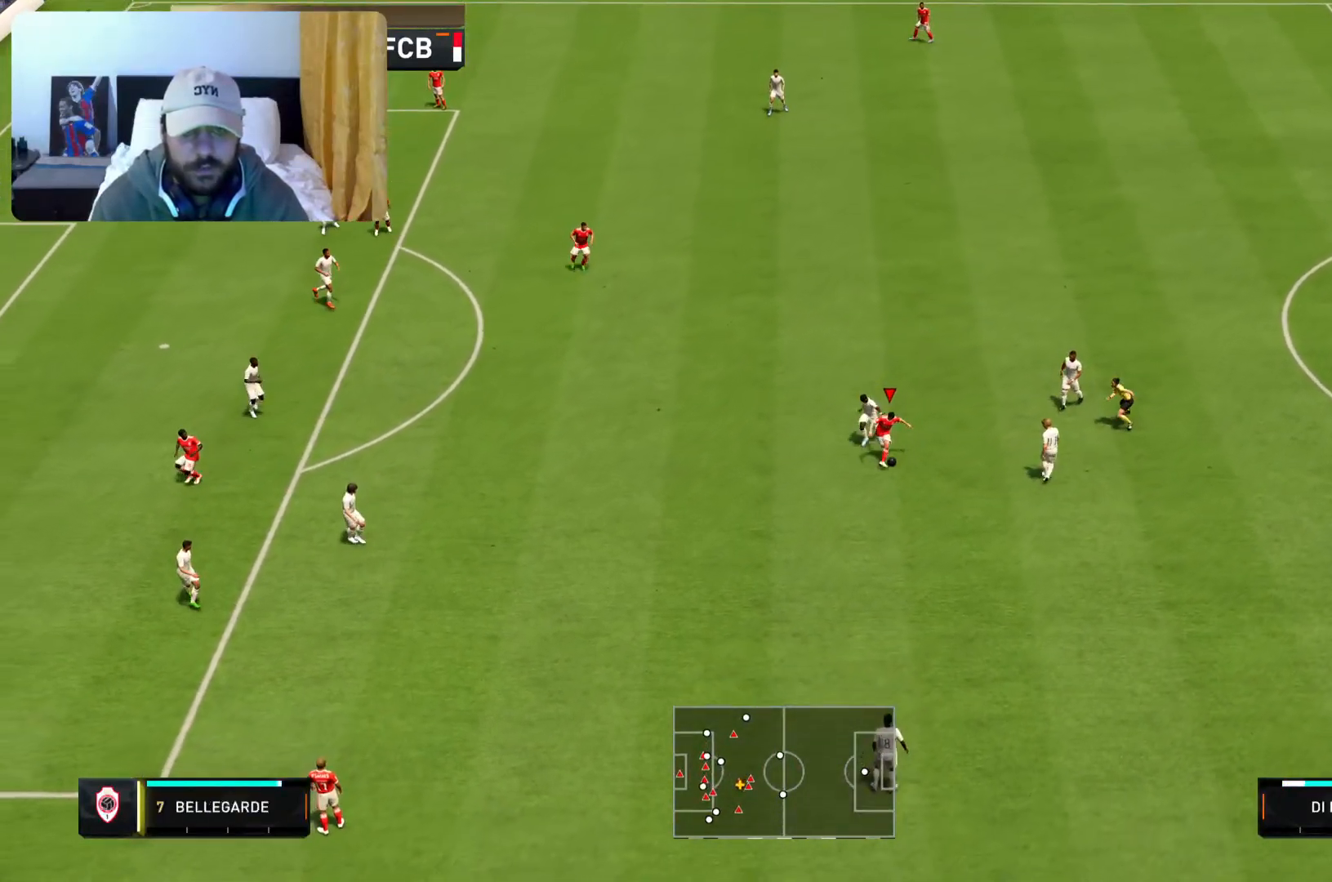
{"buttons": [], "left_stick": "center", "right_stick": "center", "events": [[117, "L1", "up"]]}
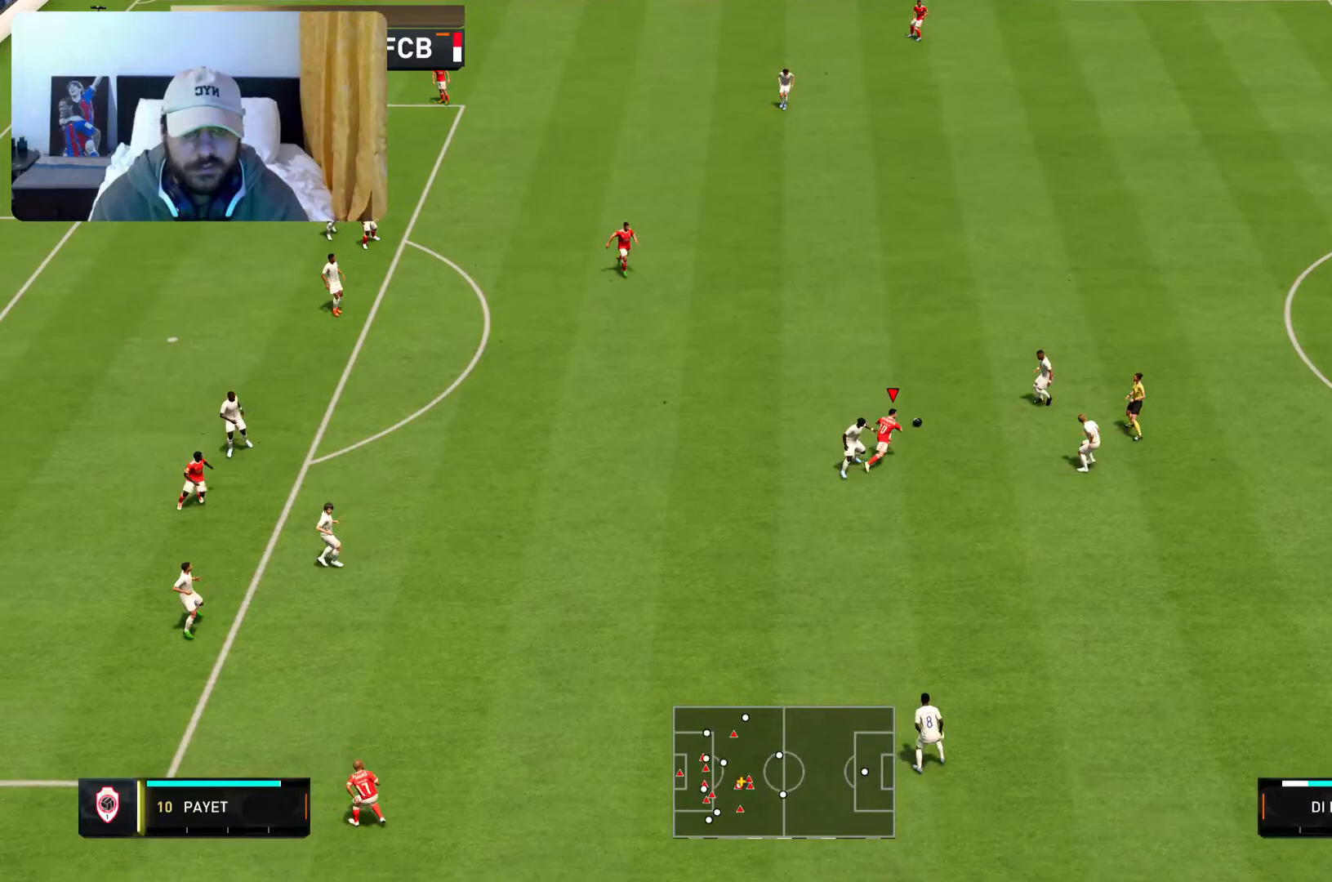
{"buttons": ["R2"], "left_stick": "up-left", "right_stick": "center", "events": [[183, "left_stick", "up-left"], [417, "R2", "down"]]}
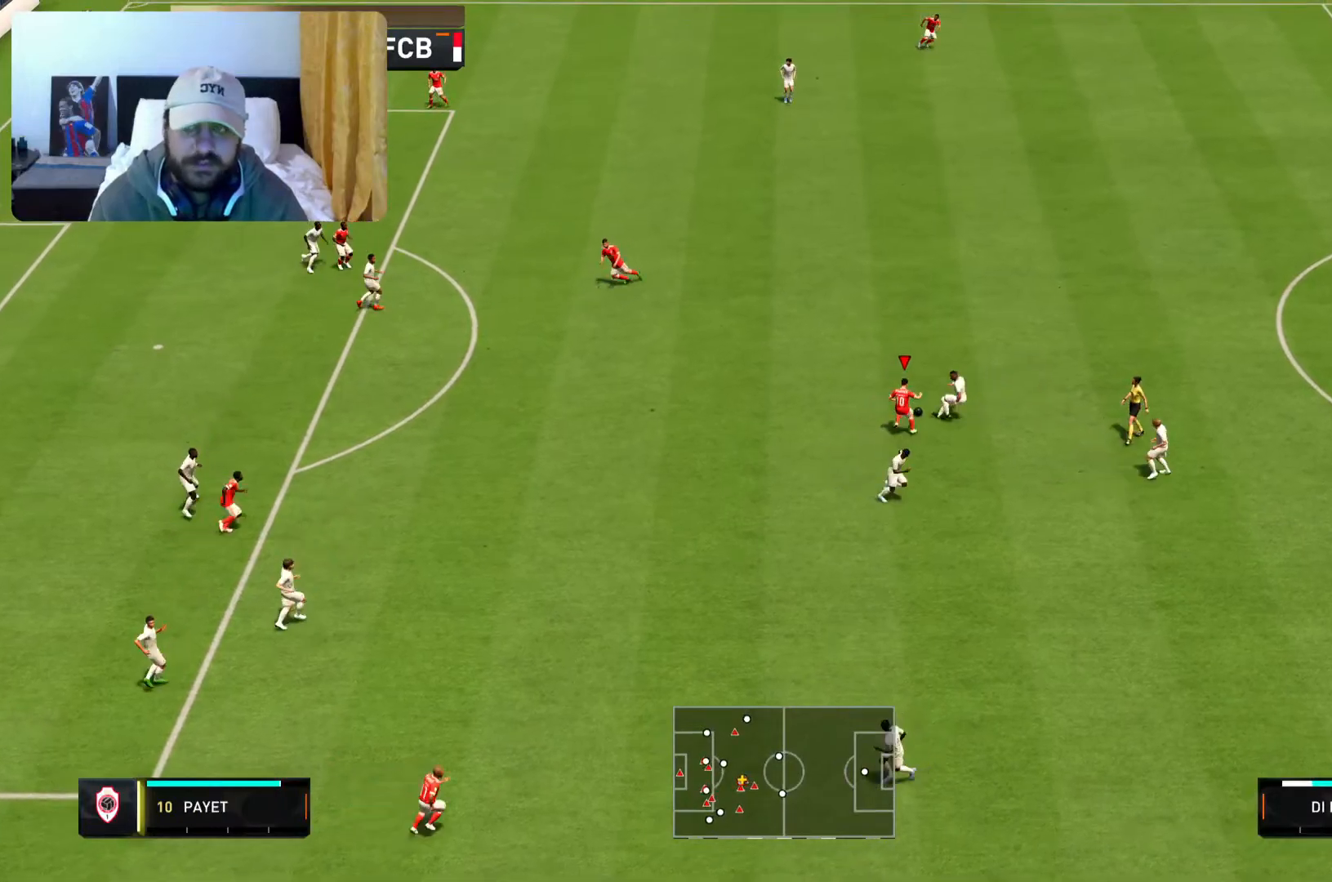
{"buttons": [], "left_stick": "up-left", "right_stick": "center", "events": [[200, "R2", "up"]]}
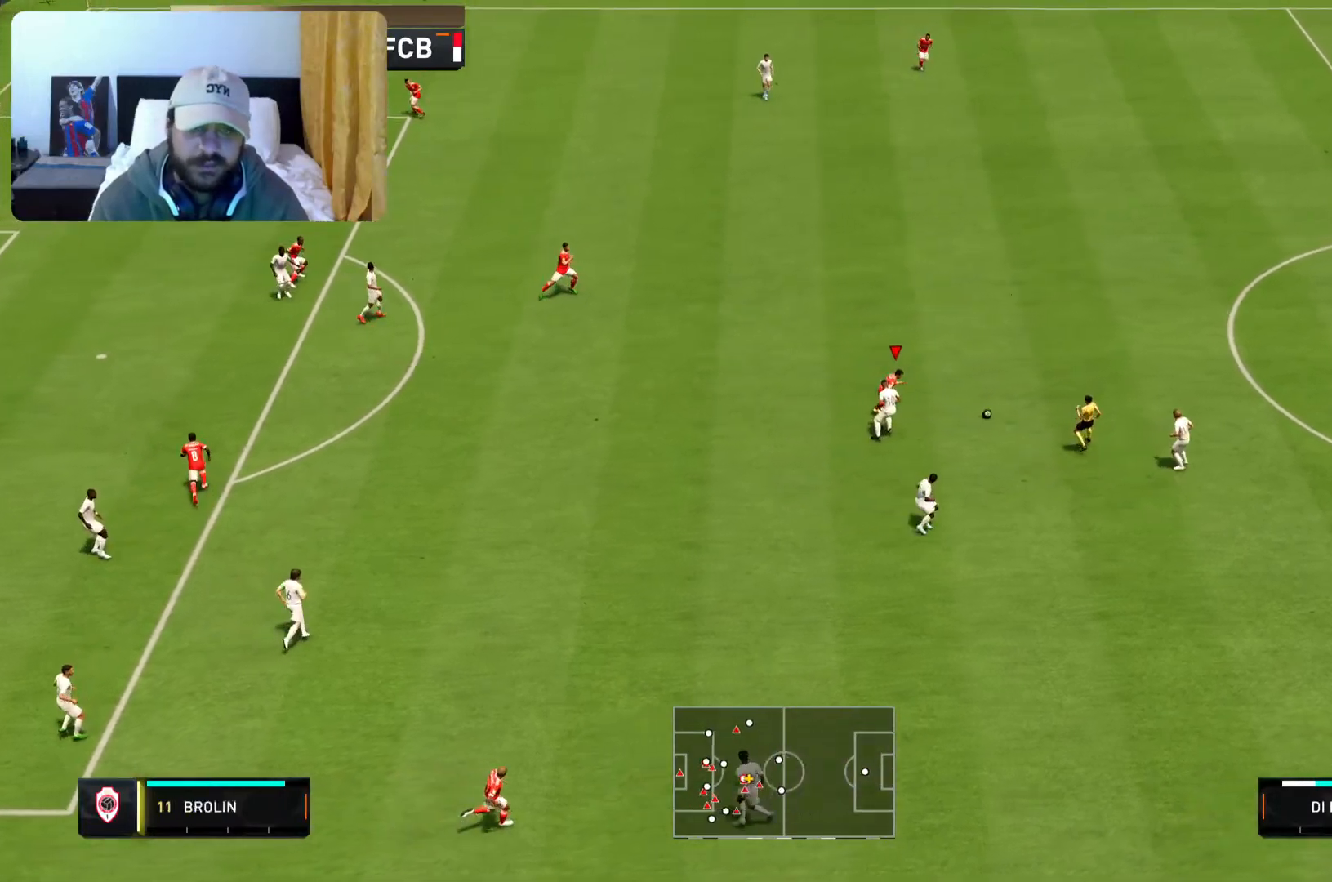
{"buttons": [], "left_stick": "up-right", "right_stick": "center", "events": [[183, "left_stick", "center"], [467, "left_stick", "up-right"]]}
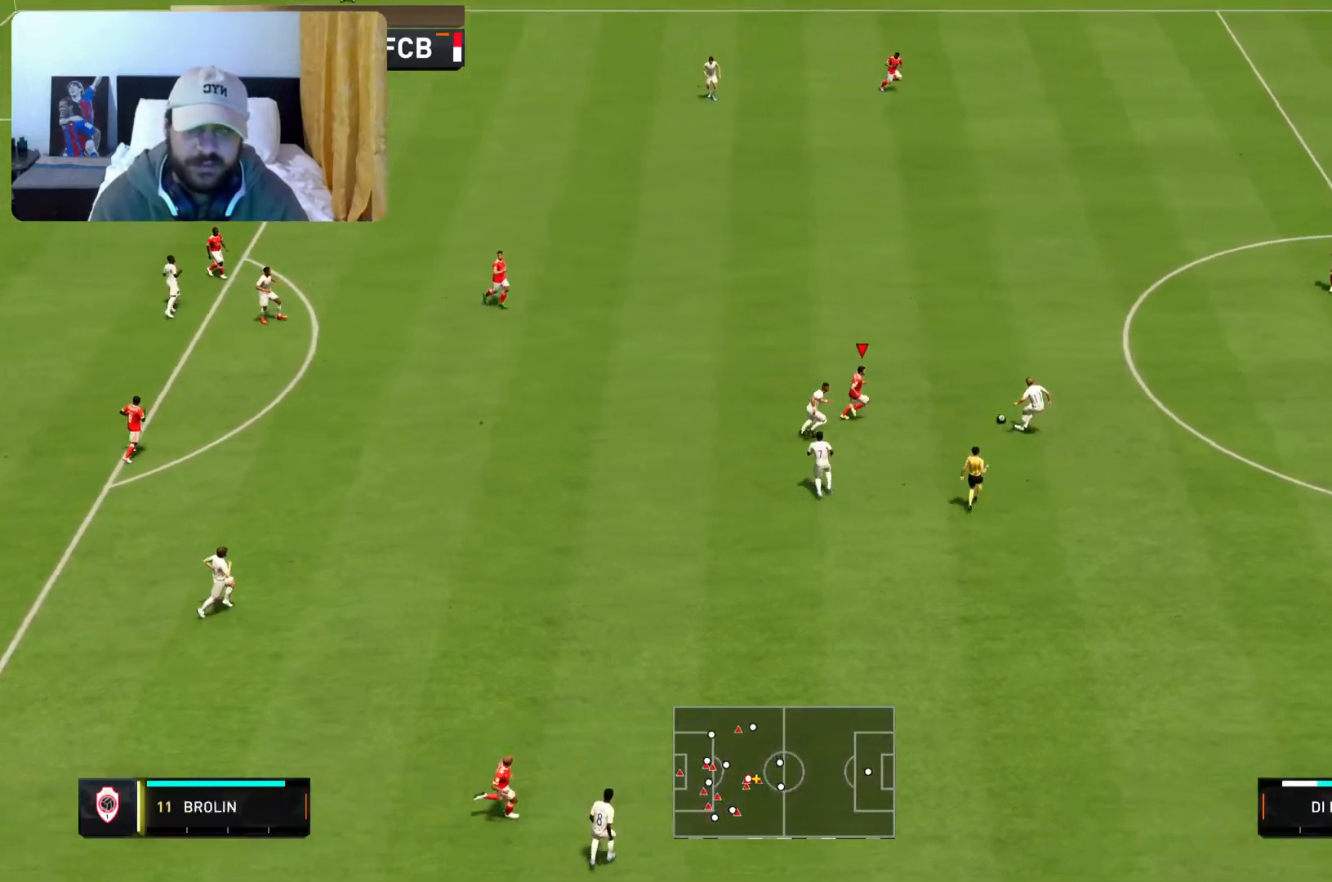
{"buttons": ["R2"], "left_stick": "right", "right_stick": "center", "events": [[67, "R2", "down"], [400, "left_stick", "right"]]}
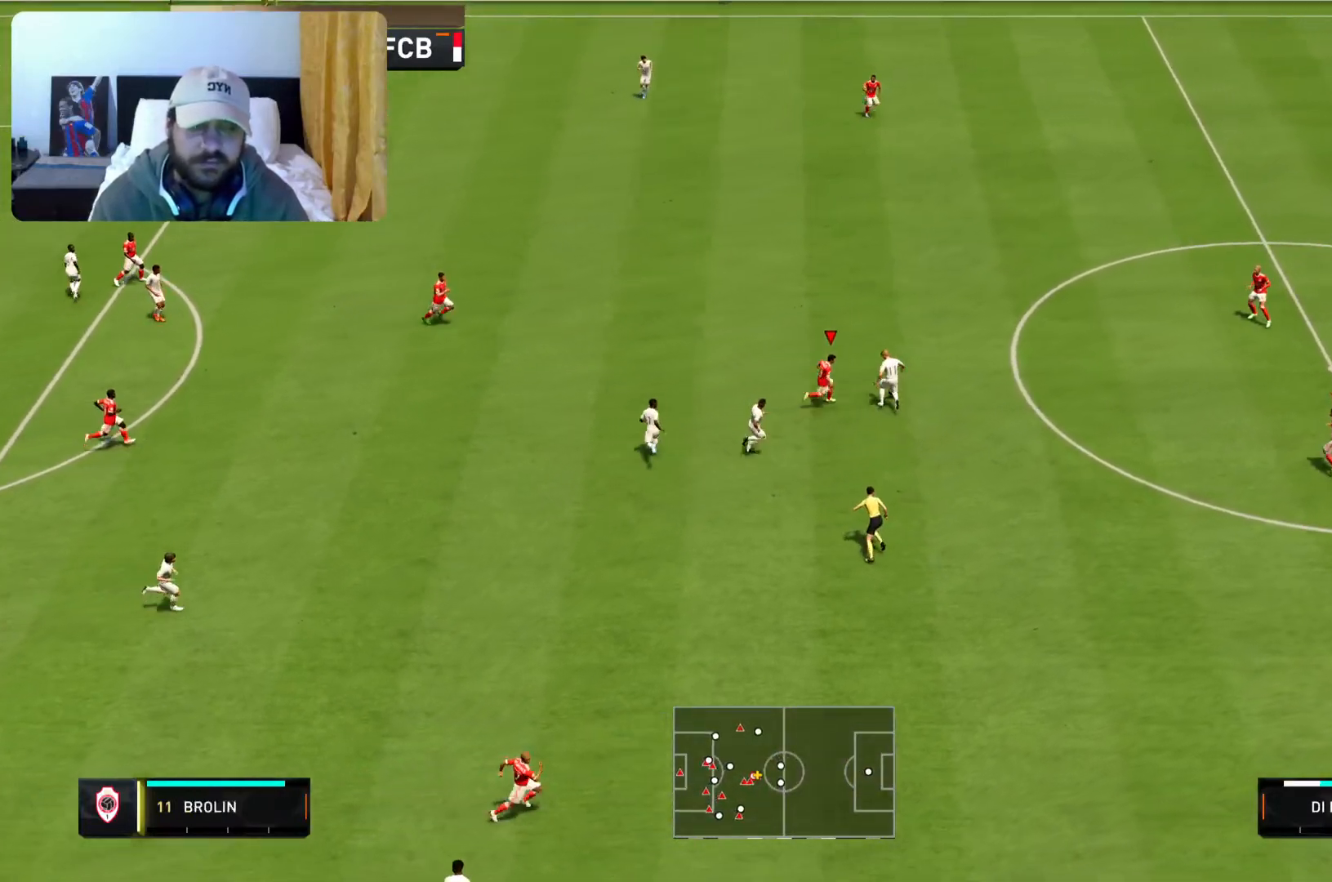
{"buttons": [], "left_stick": "up-right", "right_stick": "center", "events": [[50, "R1", "down"], [117, "left_stick", "down-right"], [250, "R1", "up"], [483, "left_stick", "up-right"], [500, "R2", "up"]]}
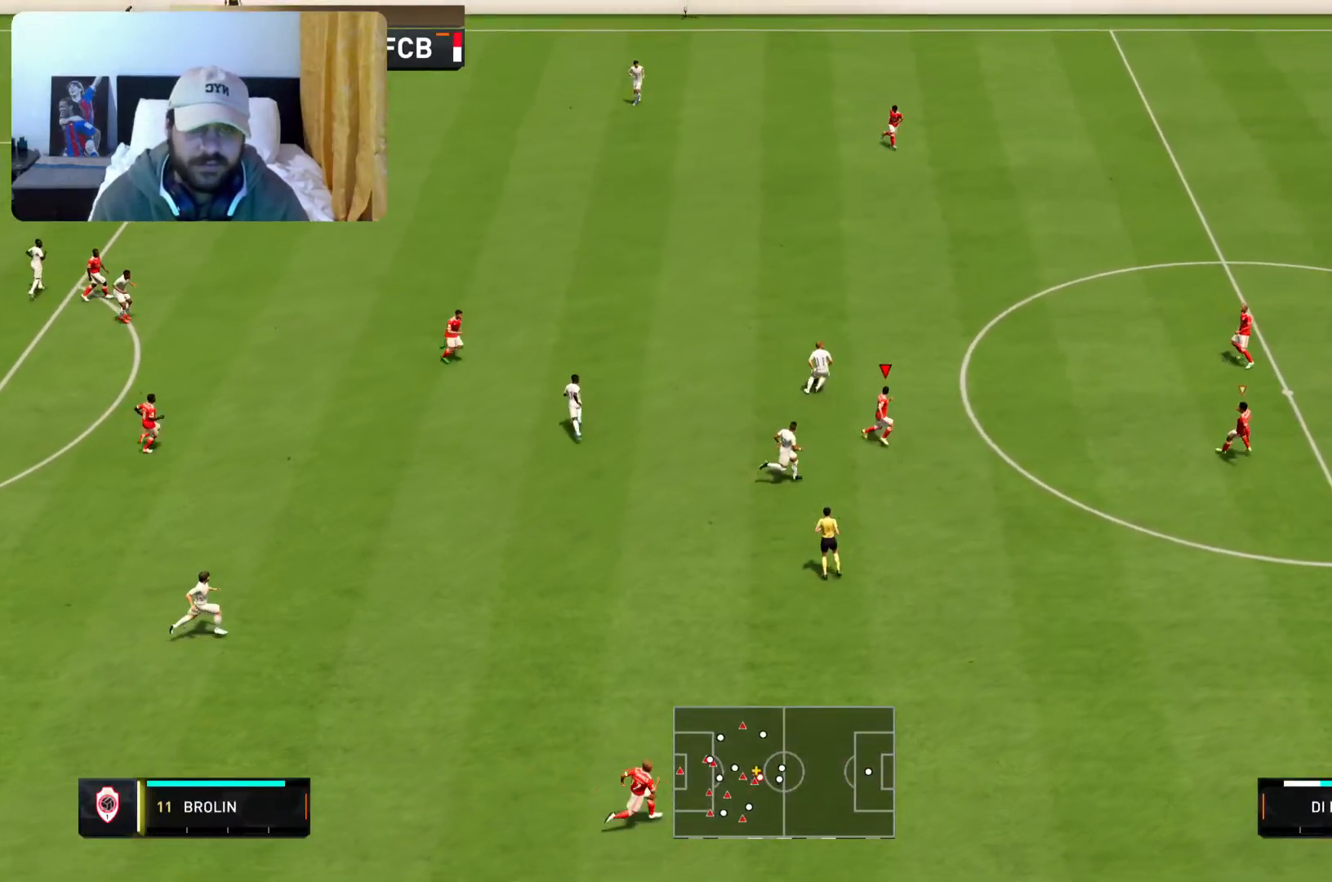
{"buttons": [], "left_stick": "center", "right_stick": "center", "events": [[50, "left_stick", "up"], [183, "left_stick", "center"]]}
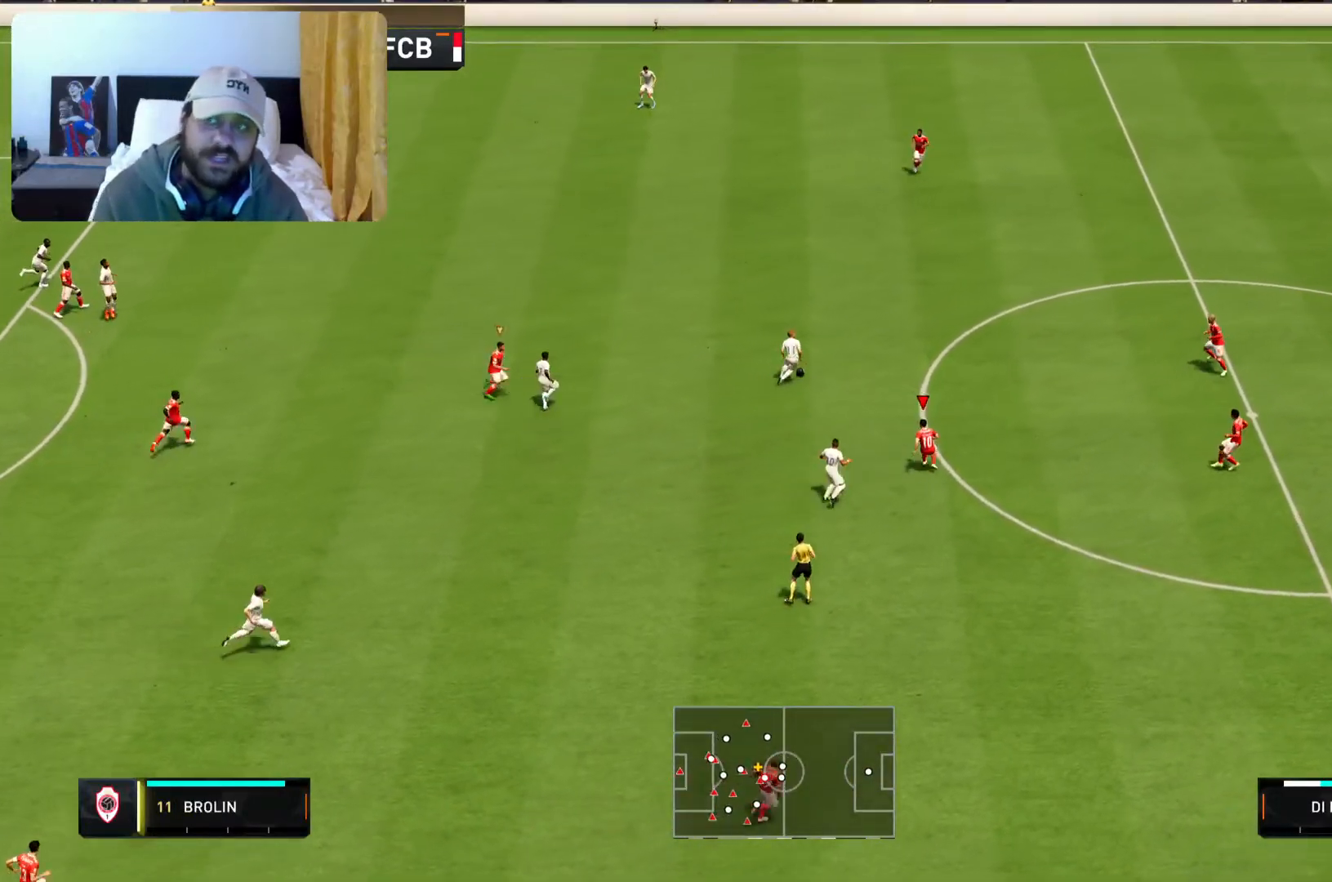
{"buttons": [], "left_stick": "center", "right_stick": "center", "events": []}
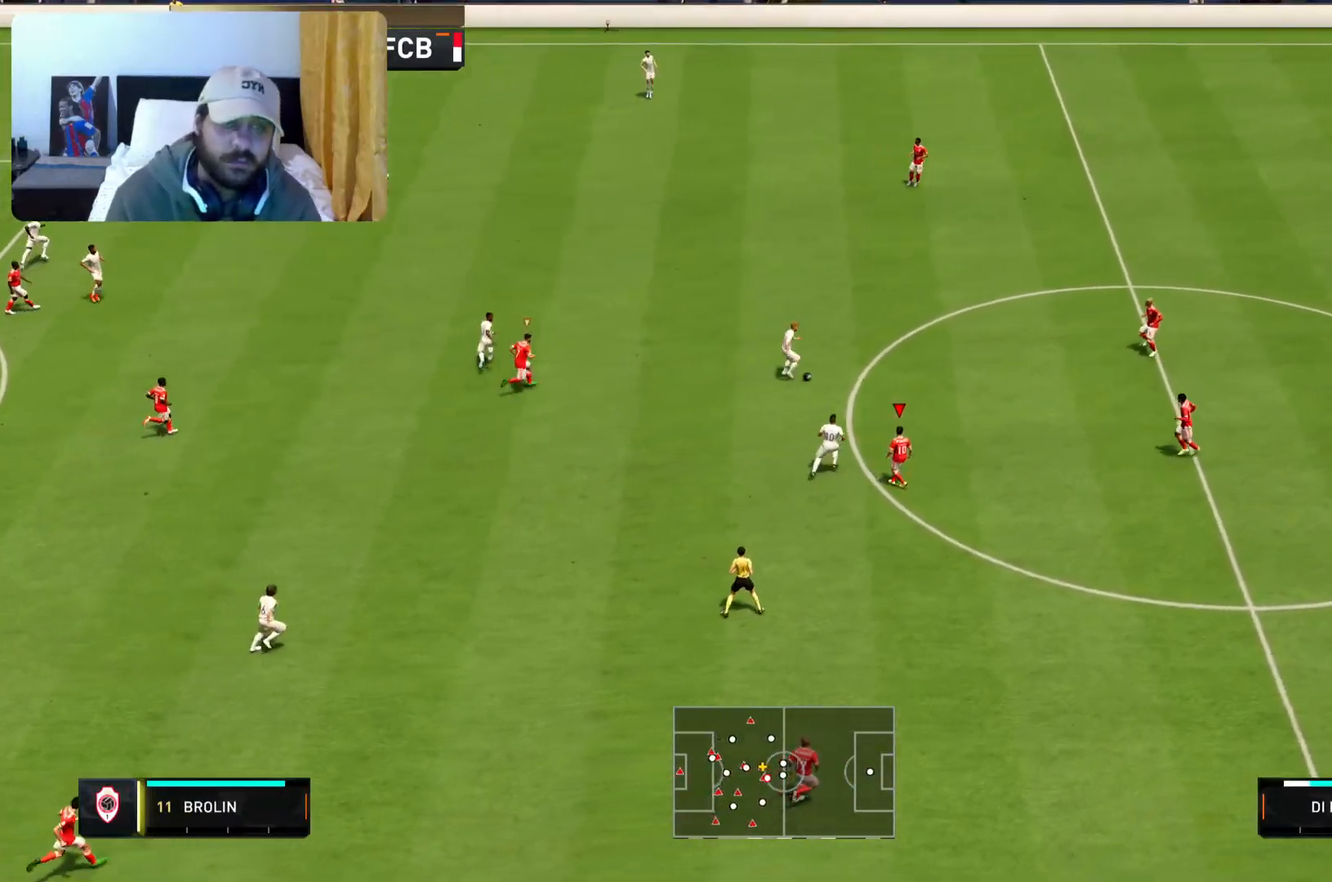
{"buttons": ["R2"], "left_stick": "up-right", "right_stick": "center", "events": [[83, "left_stick", "up-right"], [200, "left_stick", "up"], [400, "left_stick", "up-right"], [433, "R2", "down"]]}
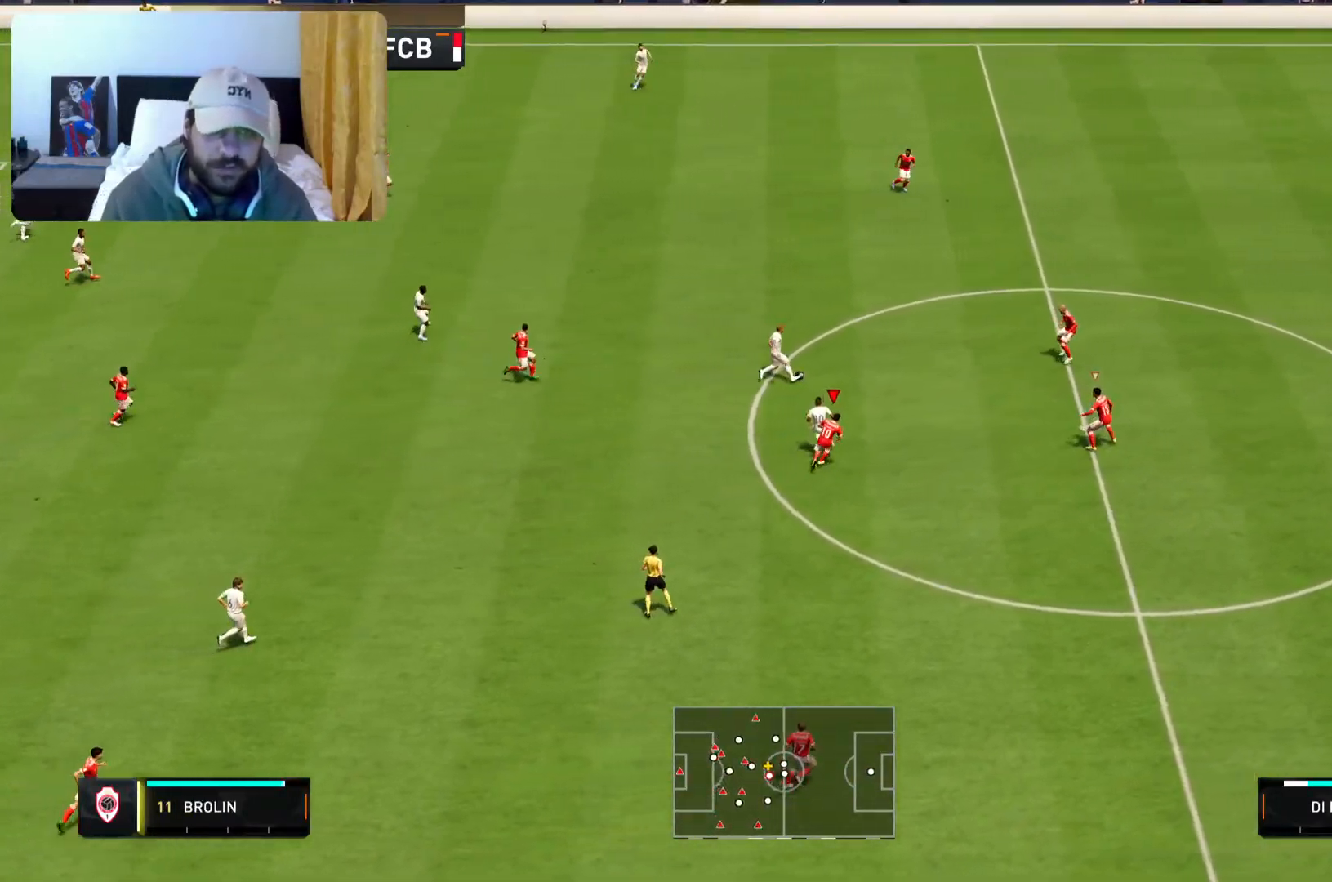
{"buttons": ["R2"], "left_stick": "up-right", "right_stick": "center", "events": []}
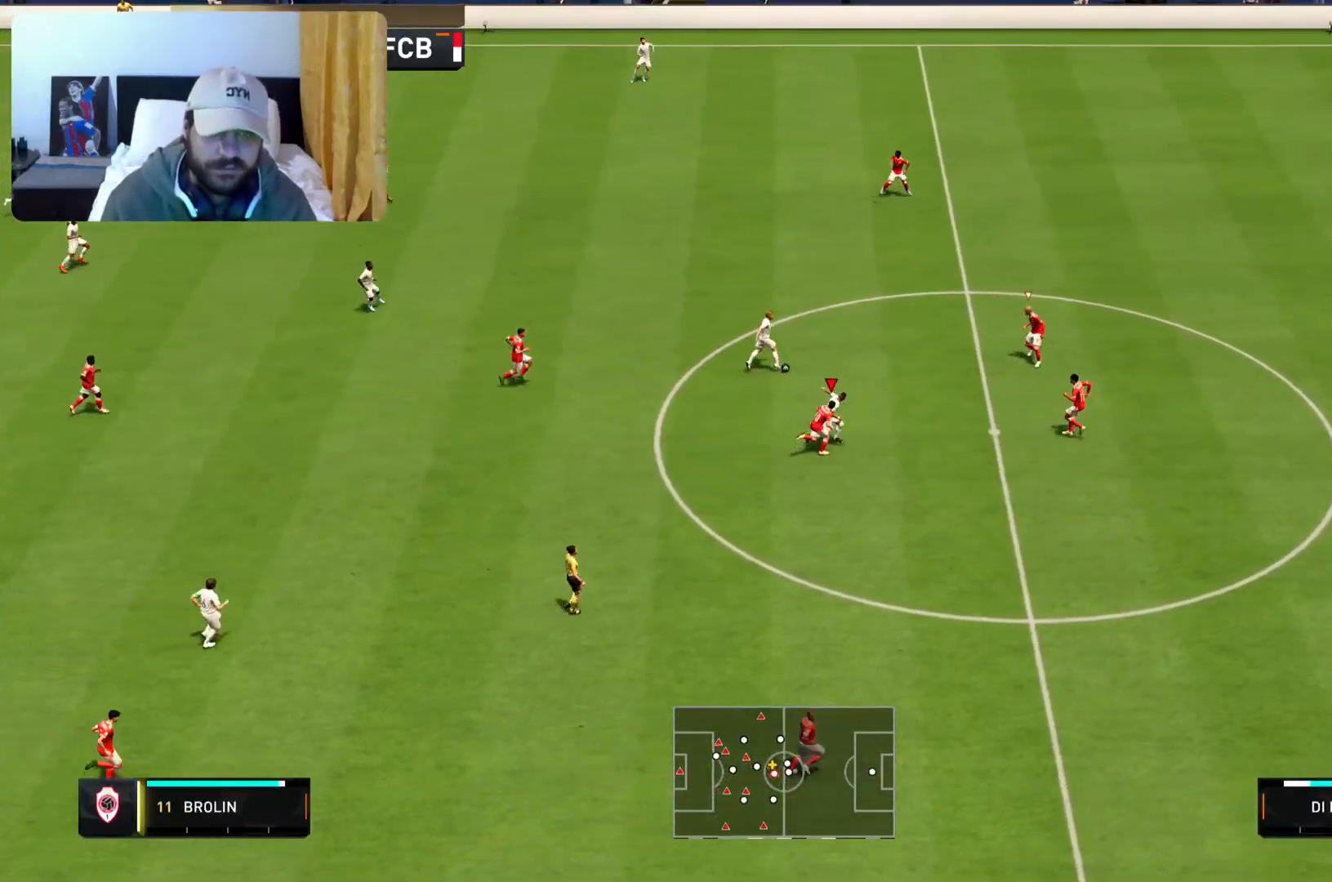
{"buttons": [], "left_stick": "up-right", "right_stick": "up-right", "events": [[417, "R2", "up"], [500, "right_stick", "up-right"]]}
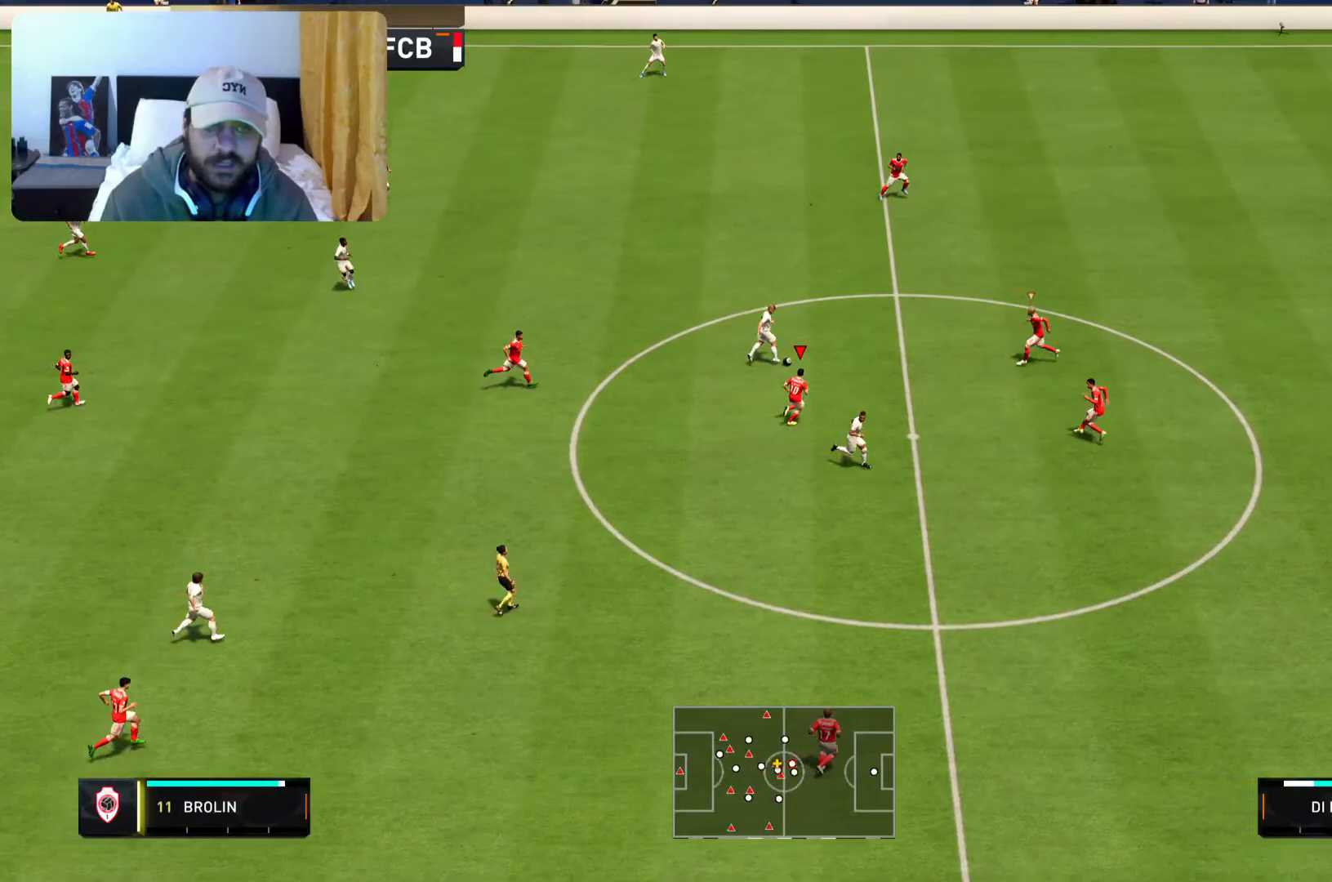
{"buttons": ["L2", "R2"], "left_stick": "up-left", "right_stick": "center", "events": [[100, "right_stick", "center"], [250, "R2", "down"], [267, "left_stick", "up-left"], [333, "L2", "down"]]}
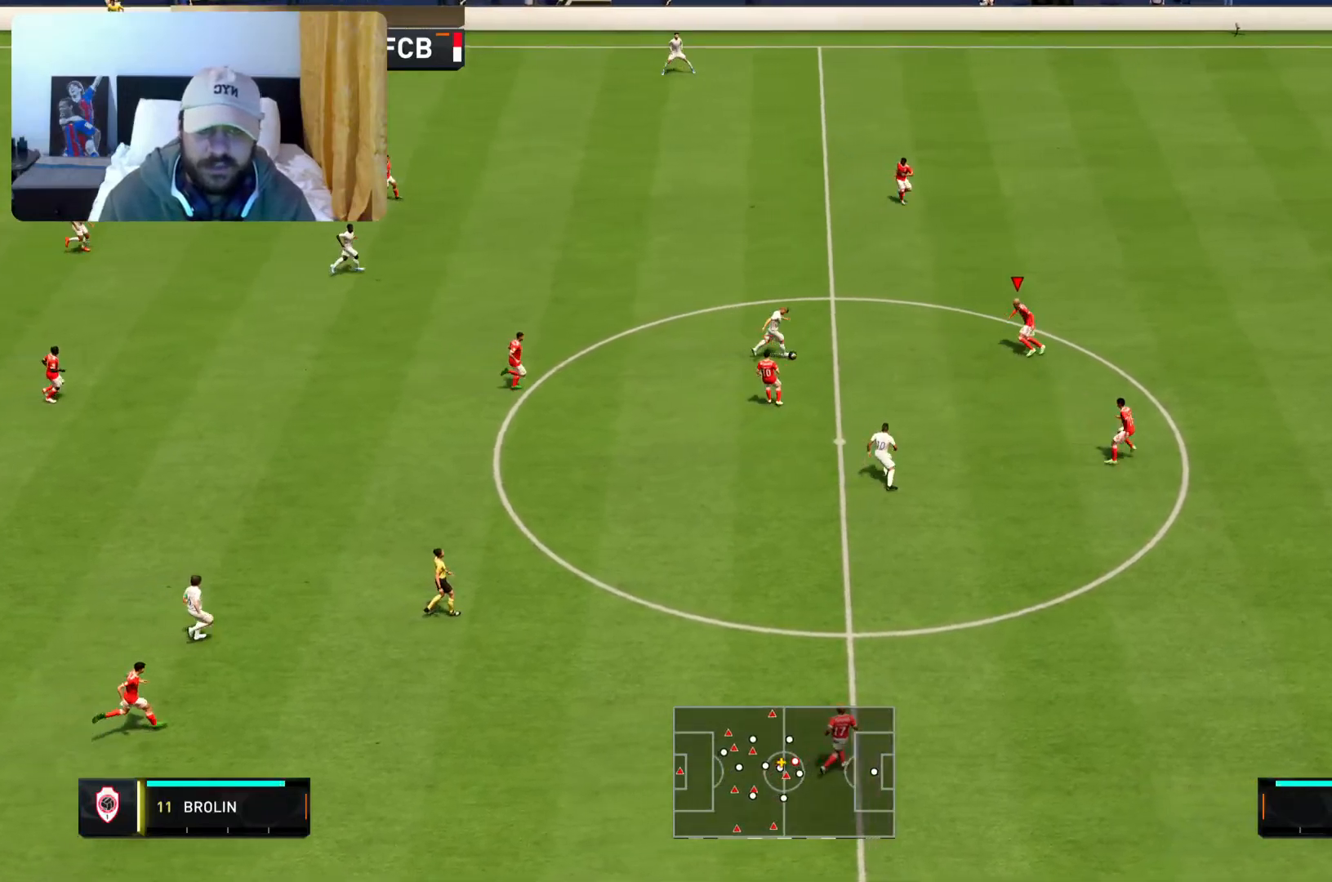
{"buttons": ["L2", "R1", "R2"], "left_stick": "down", "right_stick": "center", "events": [[200, "left_stick", "down-left"], [267, "R1", "down"], [367, "left_stick", "down"]]}
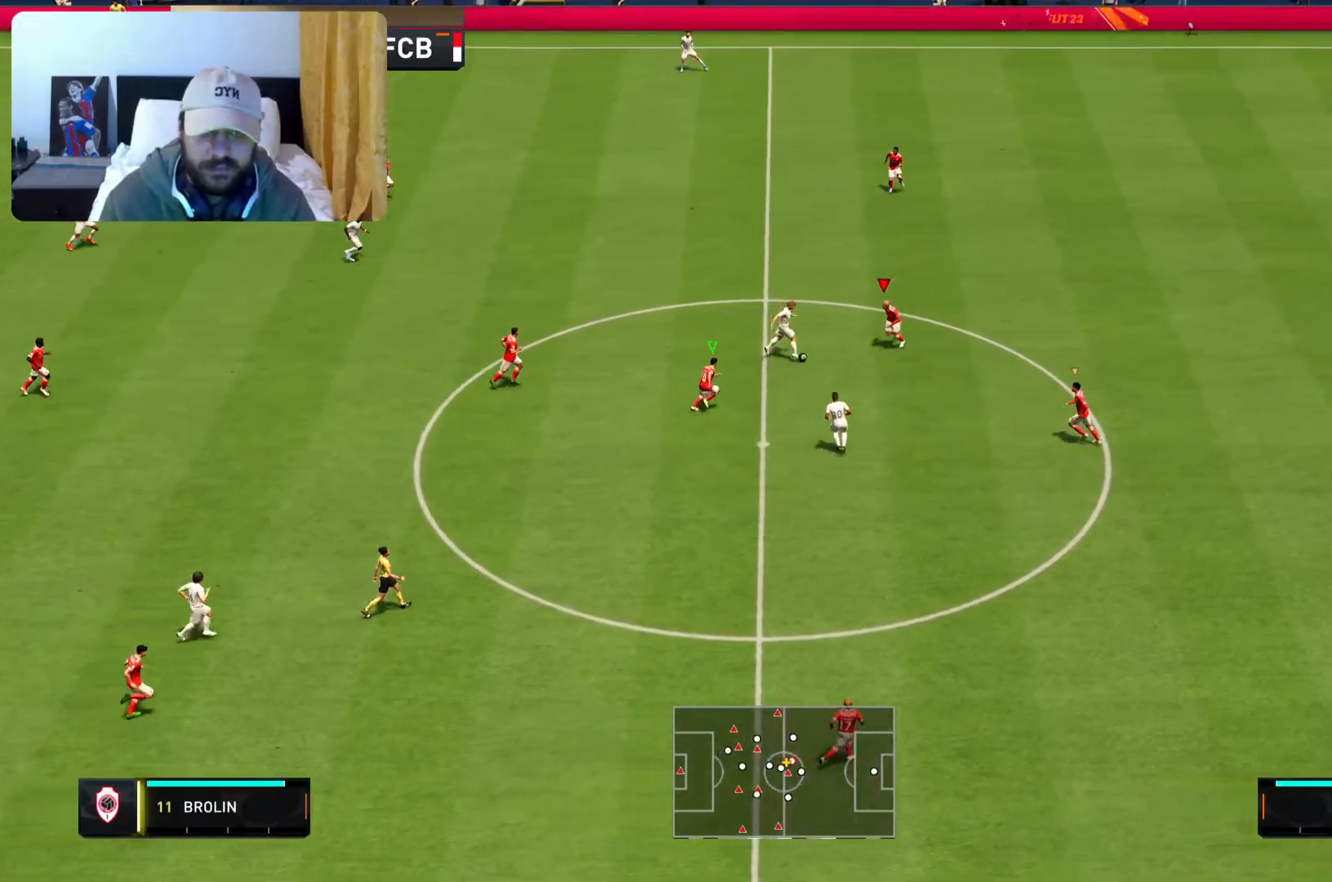
{"buttons": ["L2", "R1", "R2"], "left_stick": "center", "right_stick": "center", "events": [[217, "left_stick", "center"], [400, "left_stick", "up"], [500, "left_stick", "center"]]}
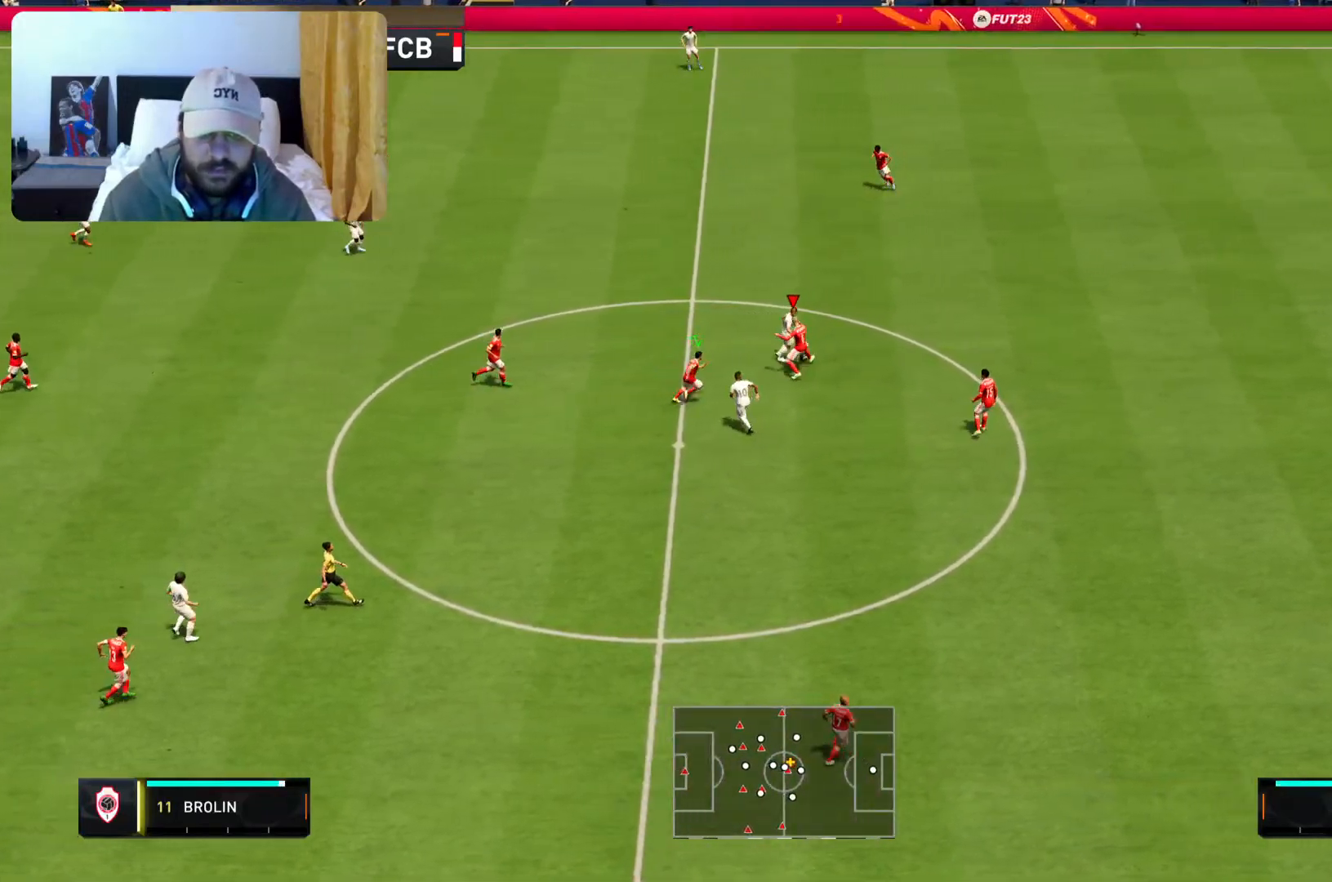
{"buttons": [], "left_stick": "up", "right_stick": "center", "events": [[133, "R1", "up"], [233, "left_stick", "up-right"], [283, "L2", "up"], [350, "R2", "up"], [500, "left_stick", "up"]]}
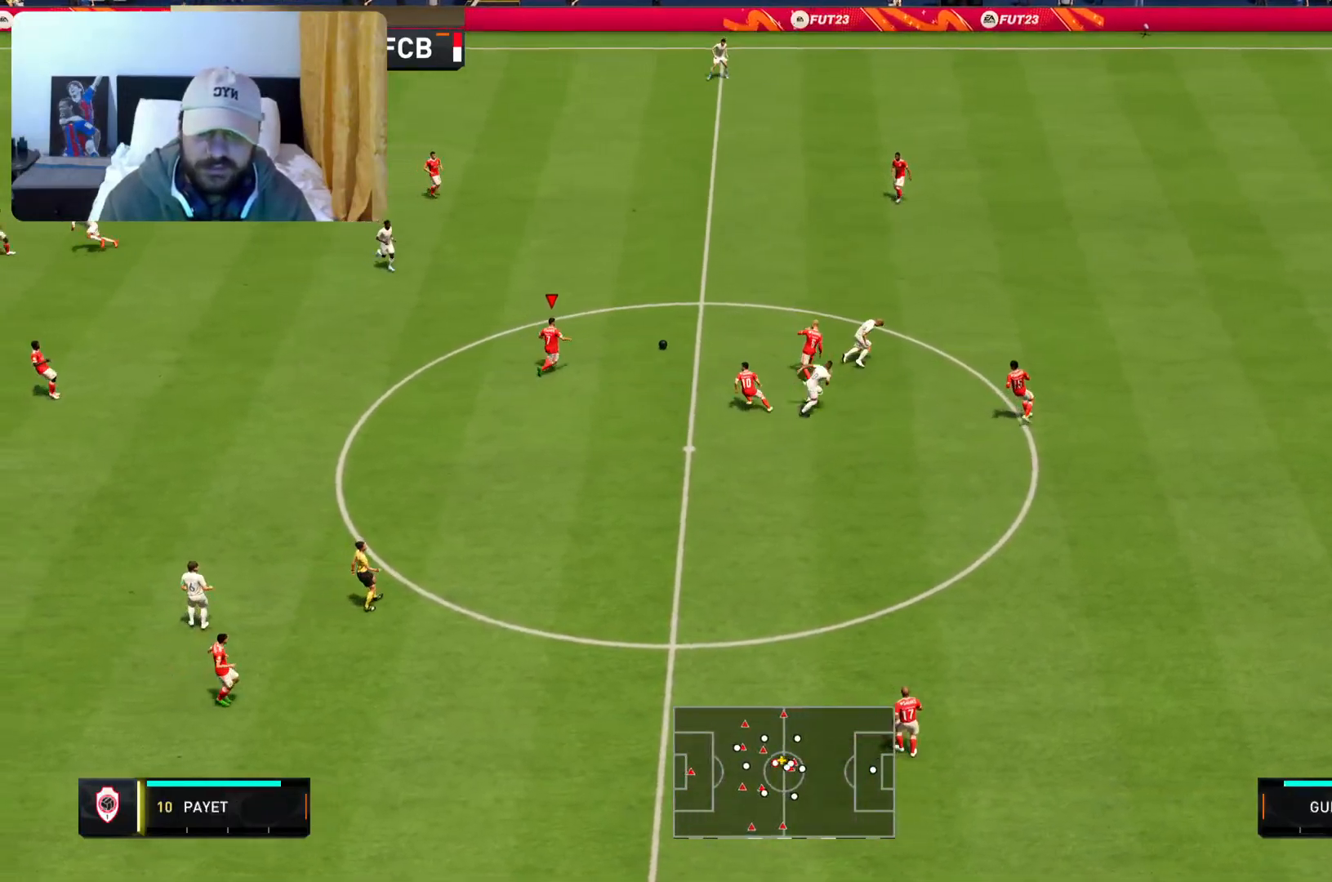
{"buttons": [], "left_stick": "left", "right_stick": "center", "events": [[33, "left_stick", "up-left"], [367, "left_stick", "left"]]}